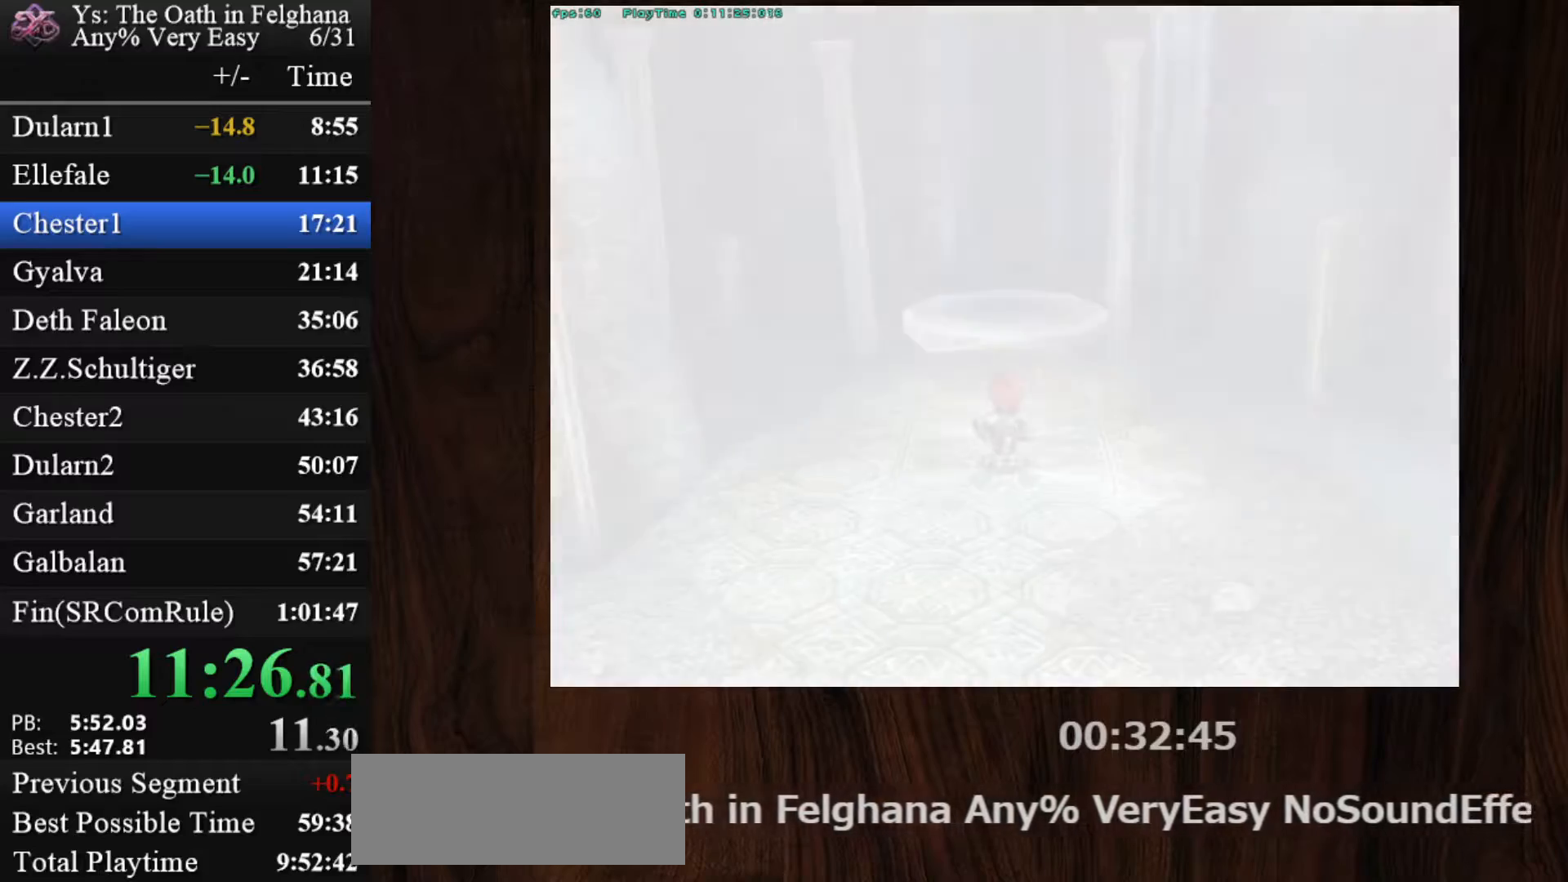
Gameplay with keyboard and mouse; each line is a JSON object with the keys and mouse buttons held at the frame after it. "events" lists presses ("down") and releases ("up") of "c", "ctrl", "d", "down", "left", "right", "s", "shift", "space", "up", "v", "x", "z", "mouse_left", "mouse_wheel" and "mouse_right" between this image and that frame as [ms after this image, input, new state], when the widget could be followed in between. "mouse_left", "mouse_wheel", "mouse_right" = the "left", "wheel", "right" buttons of the "mouse" list. No other keys are recorded. "wheel" means that the mouse wheel is clicked or scrolled. Mouse movement is not recorded. Not read: other_keys.
{"keys": ["c", "ctrl"], "mouse": ["left"], "events": [[17, "mouse_left", "up"], [400, "mouse_left", "down"]]}
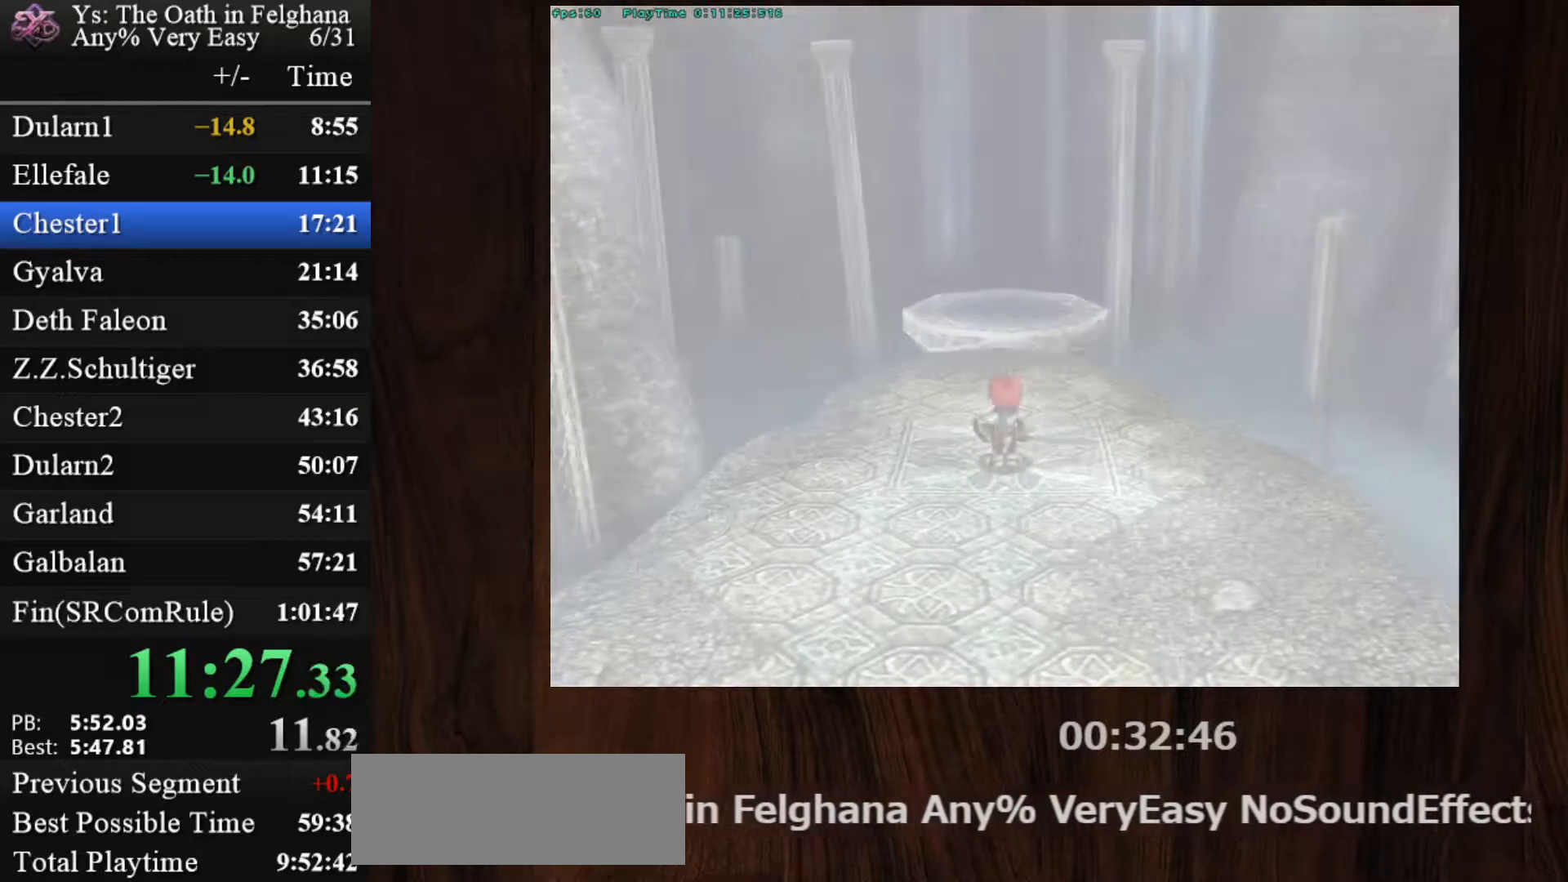
{"keys": ["c", "ctrl"], "mouse": [], "events": [[217, "mouse_left", "up"]]}
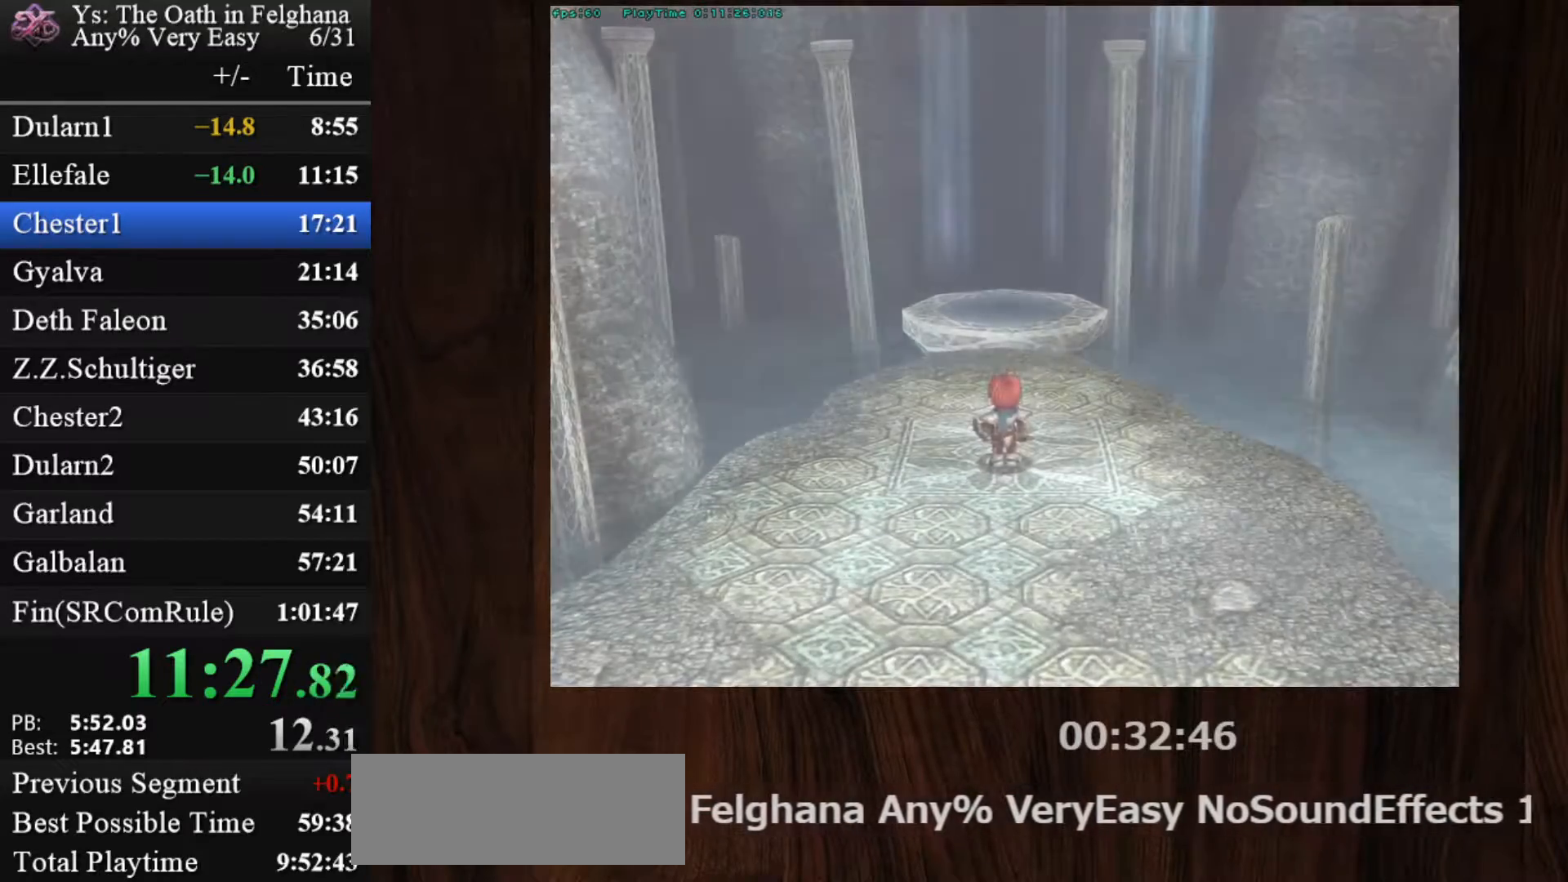
{"keys": ["c", "ctrl"], "mouse": [], "events": [[150, "mouse_left", "down"], [467, "mouse_left", "up"]]}
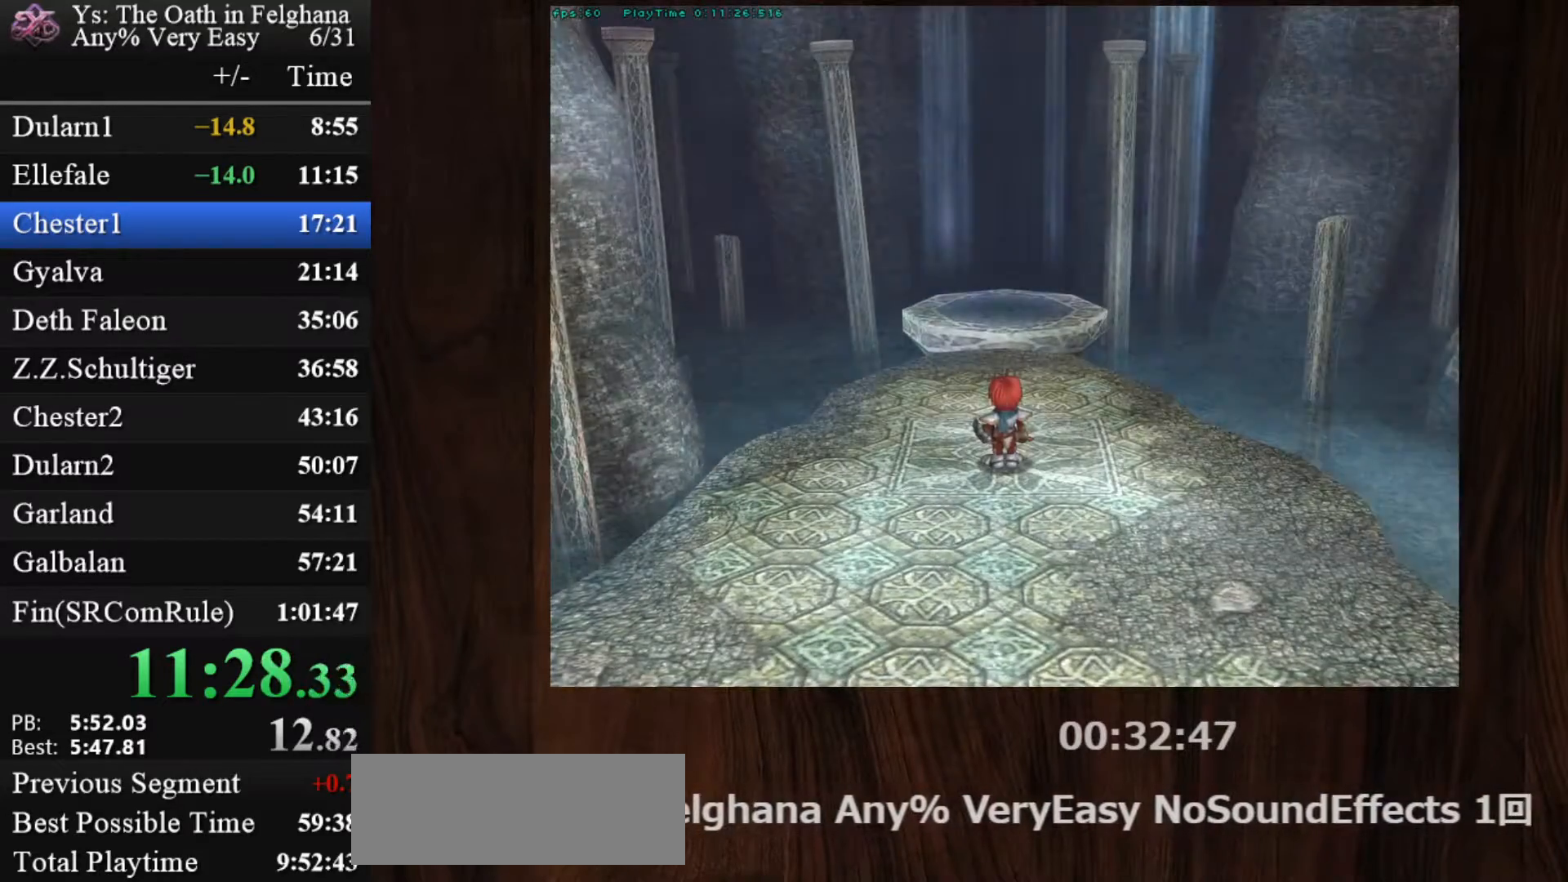
{"keys": ["c", "ctrl"], "mouse": ["left"], "events": [[400, "mouse_left", "down"]]}
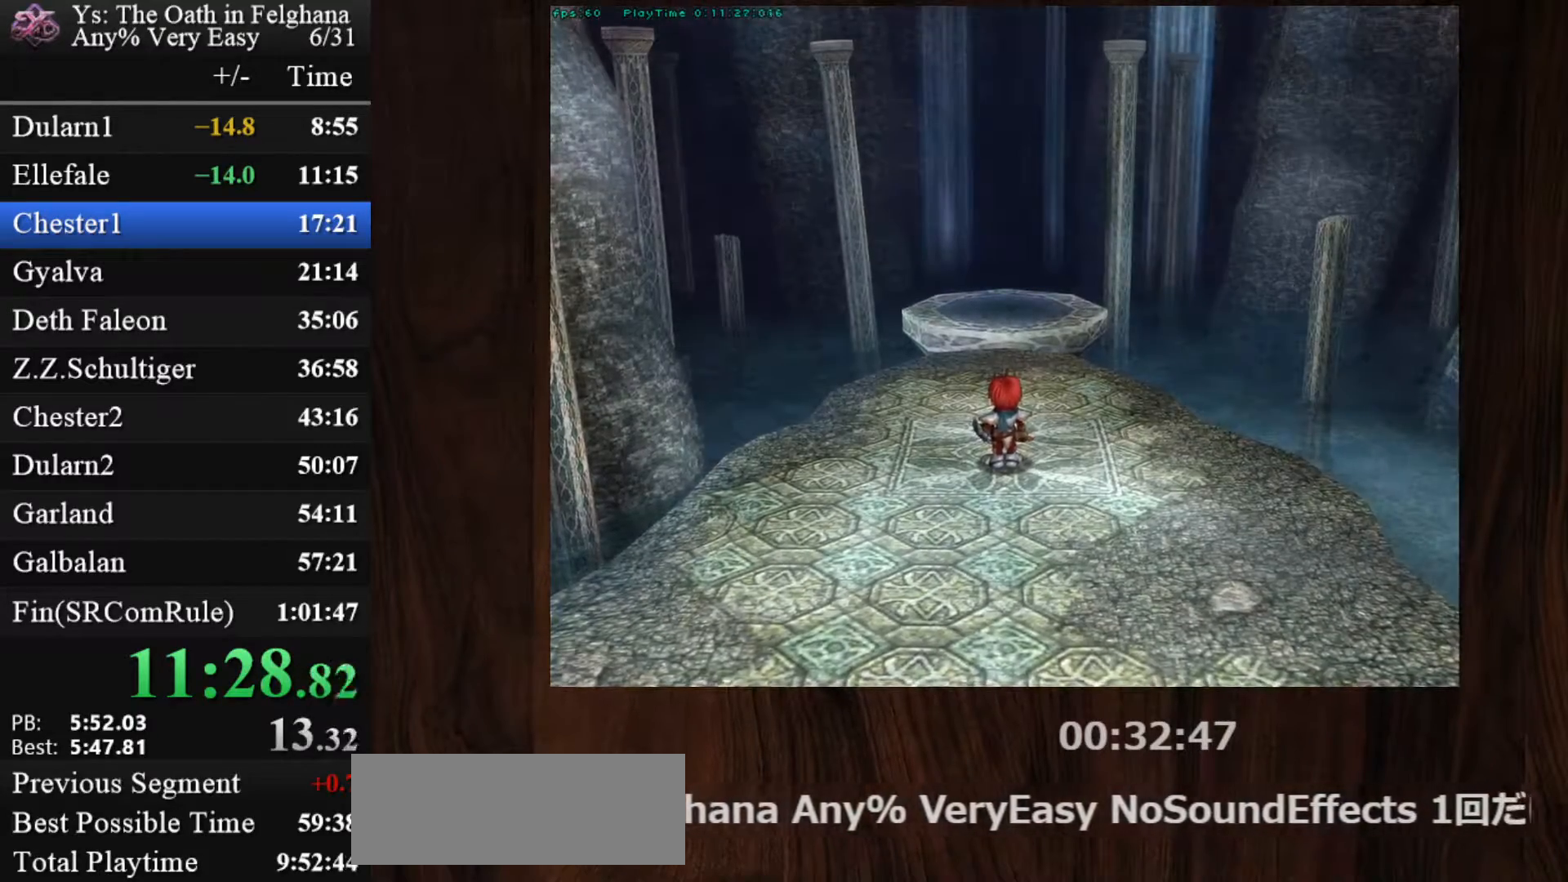
{"keys": ["c", "ctrl"], "mouse": [], "events": [[217, "mouse_left", "up"]]}
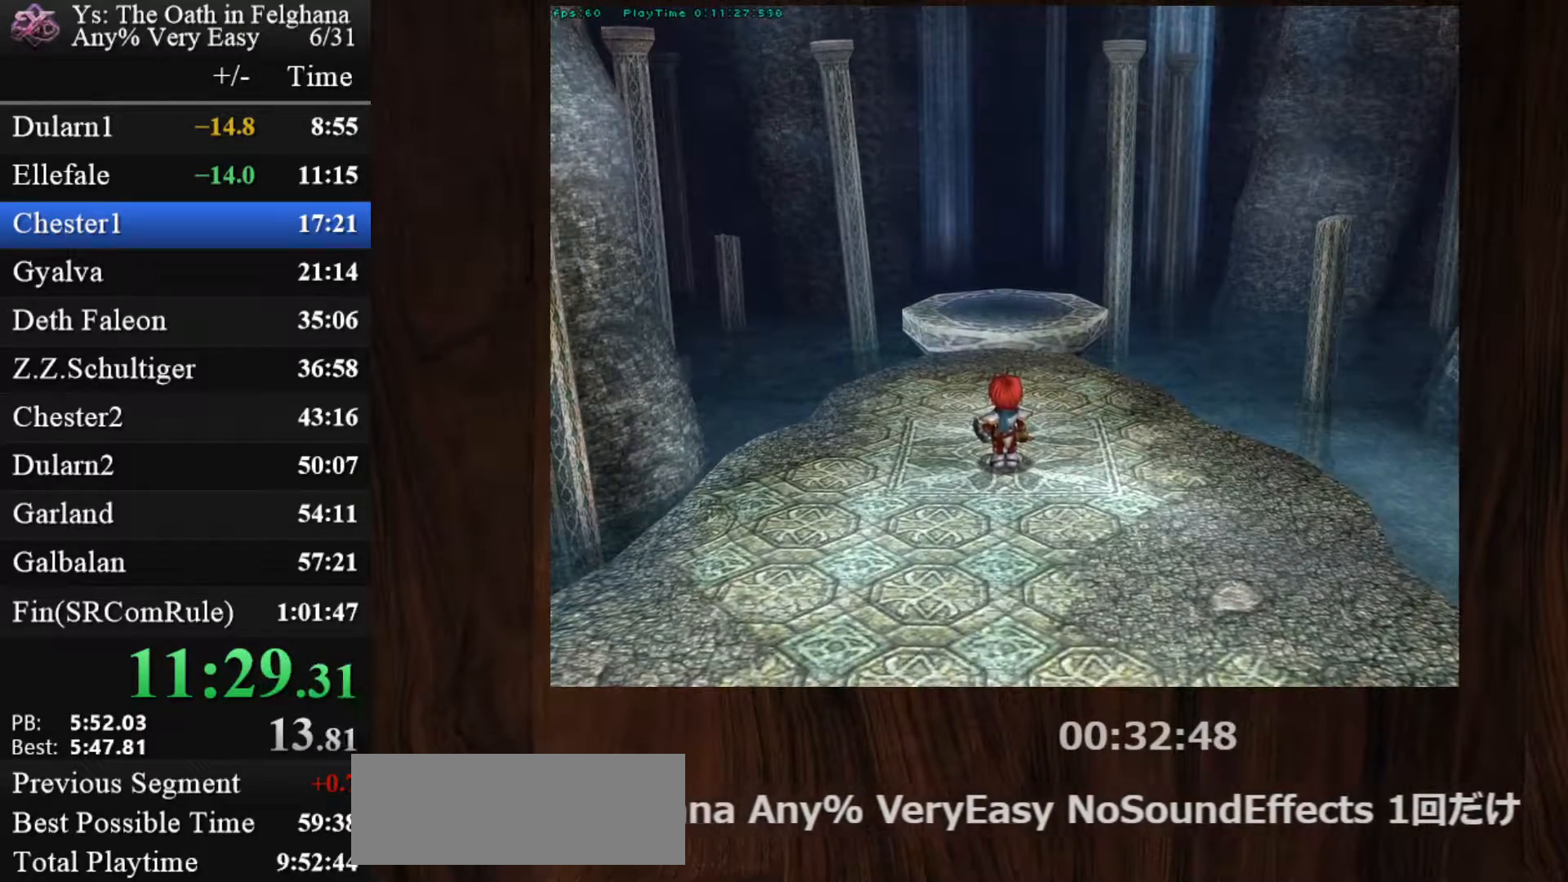
{"keys": ["c", "ctrl"], "mouse": [], "events": [[100, "mouse_left", "down"], [433, "mouse_left", "up"]]}
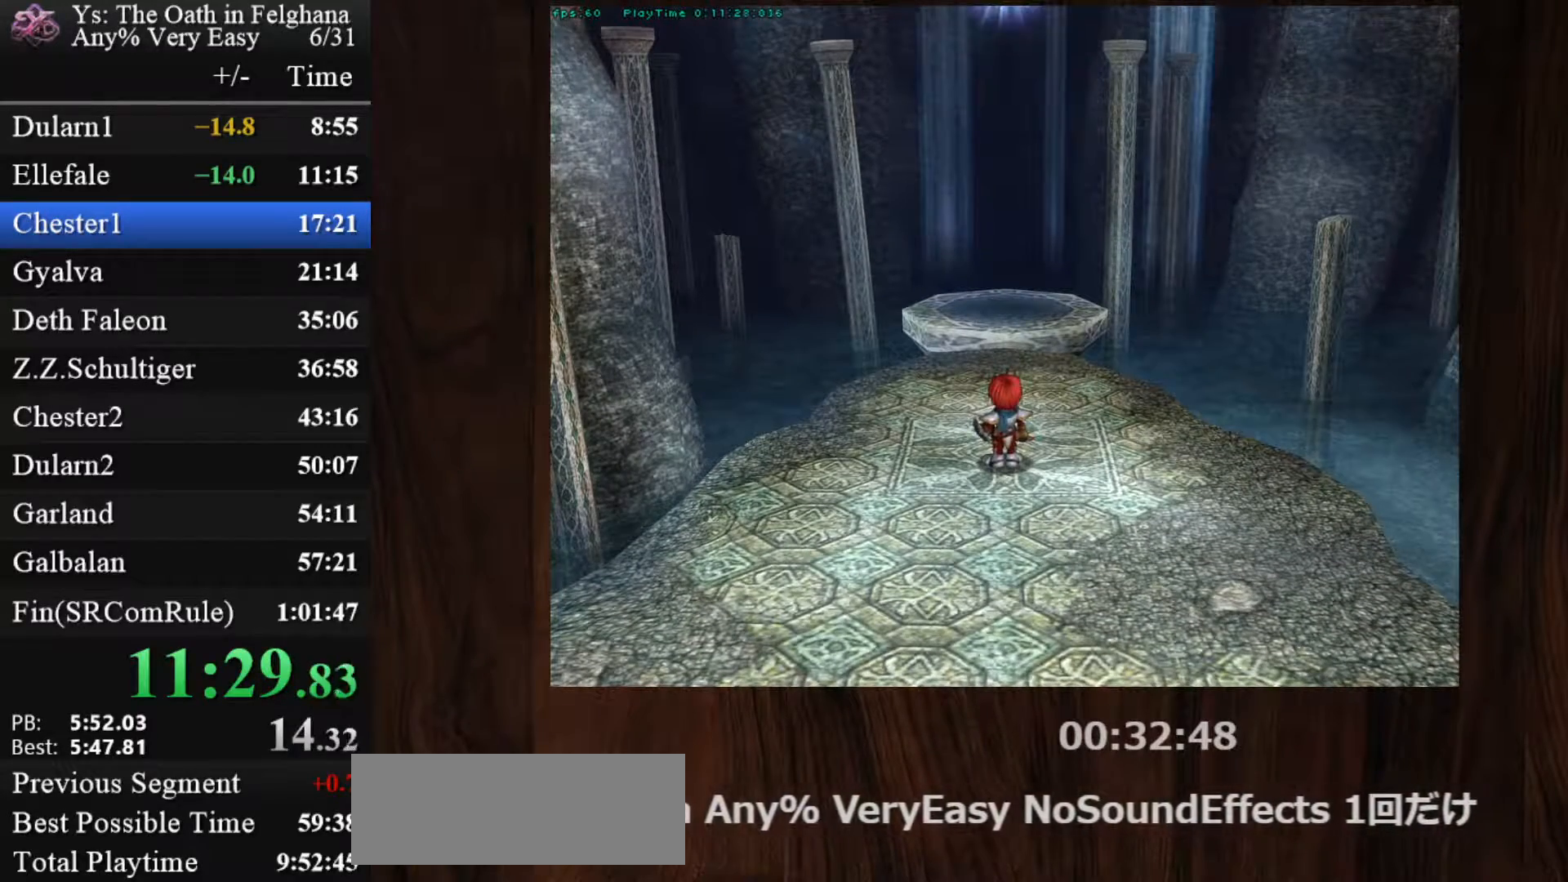
{"keys": ["c", "ctrl"], "mouse": ["left"], "events": [[350, "mouse_left", "down"]]}
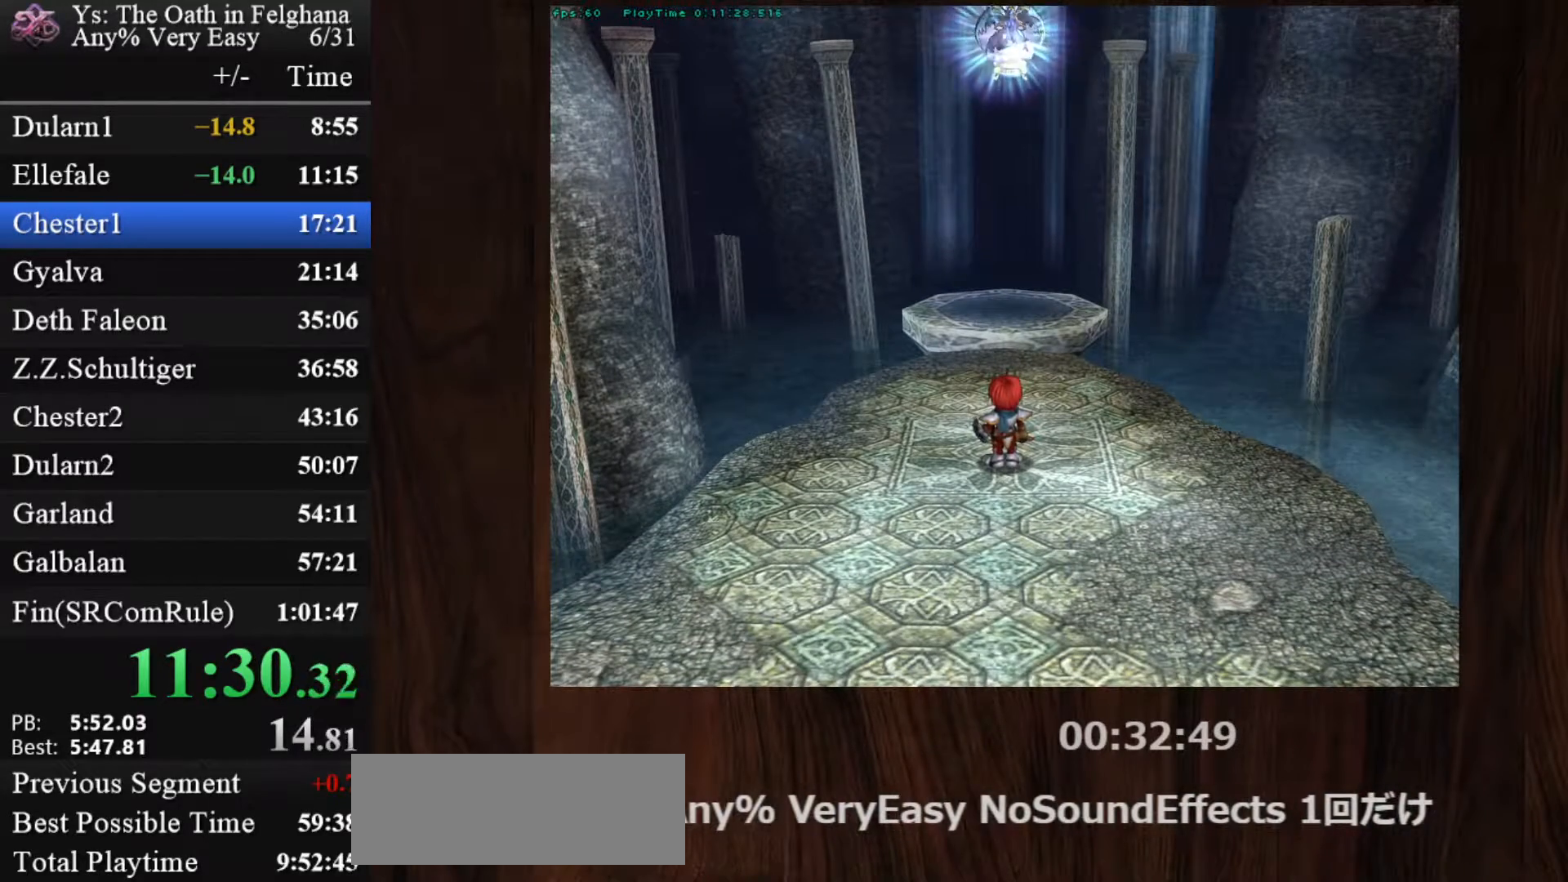
{"keys": ["c", "ctrl"], "mouse": [], "events": [[133, "mouse_left", "up"]]}
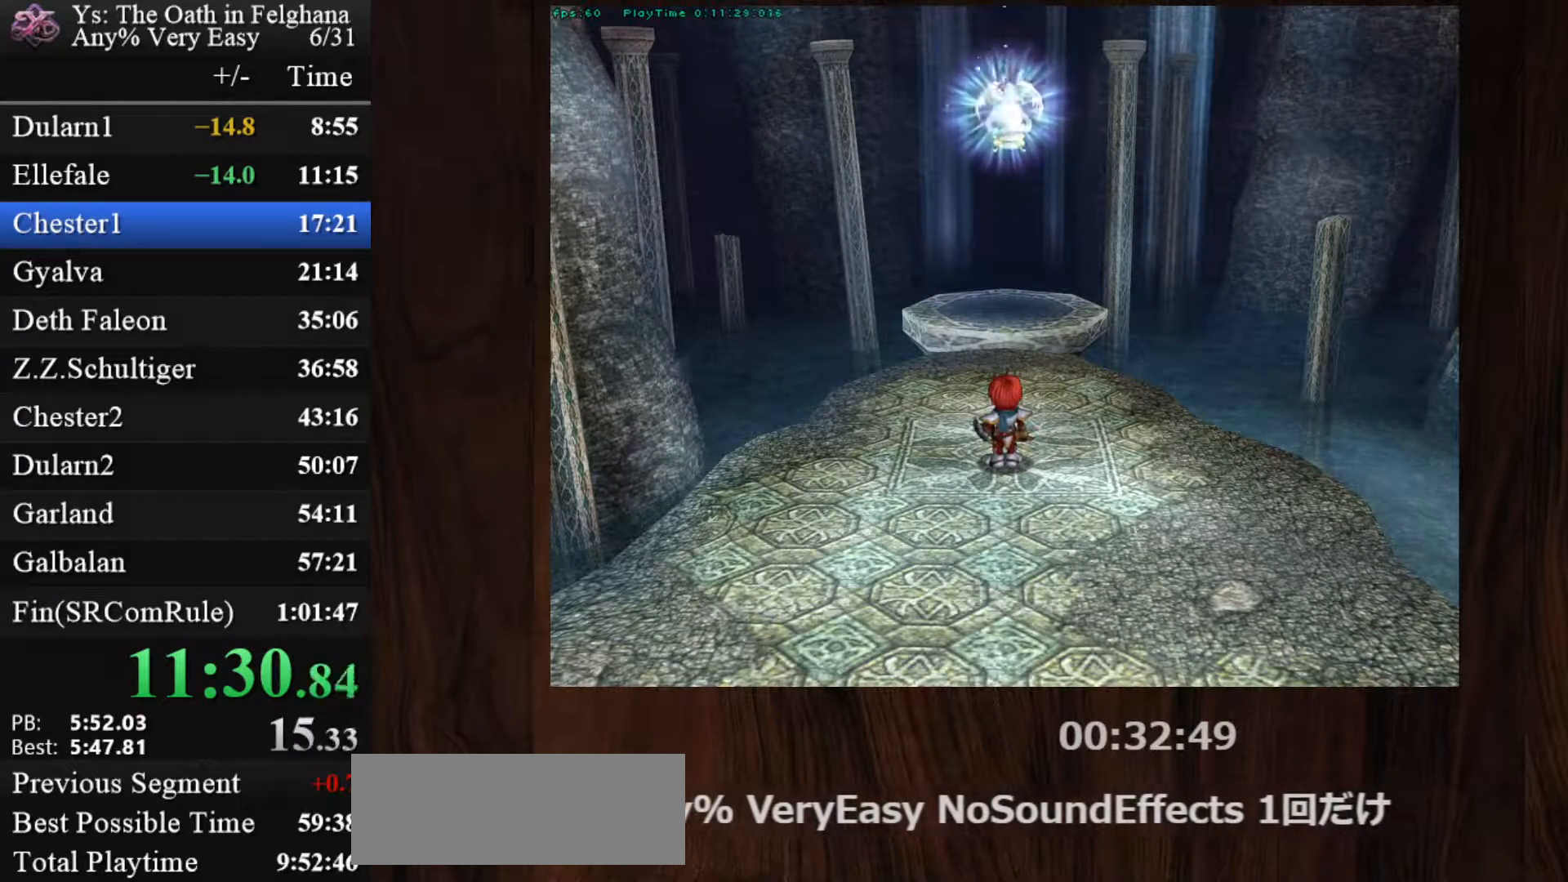
{"keys": ["c", "ctrl"], "mouse": [], "events": [[100, "mouse_left", "down"], [383, "mouse_left", "up"]]}
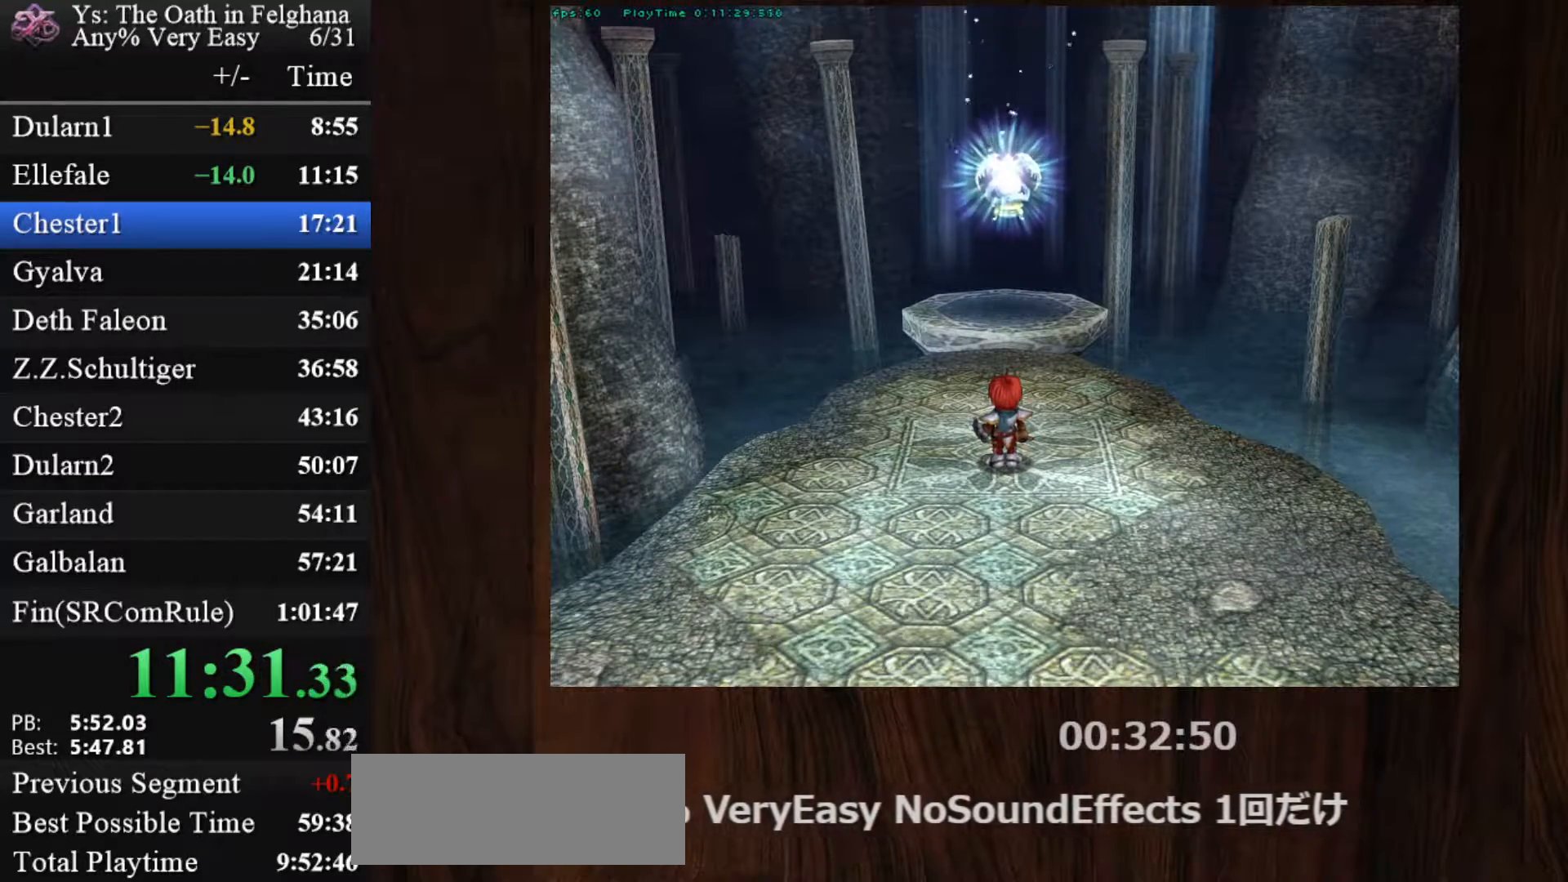
{"keys": ["c"], "mouse": [], "events": [[350, "mouse_left", "down"], [450, "ctrl", "up"], [500, "mouse_left", "up"]]}
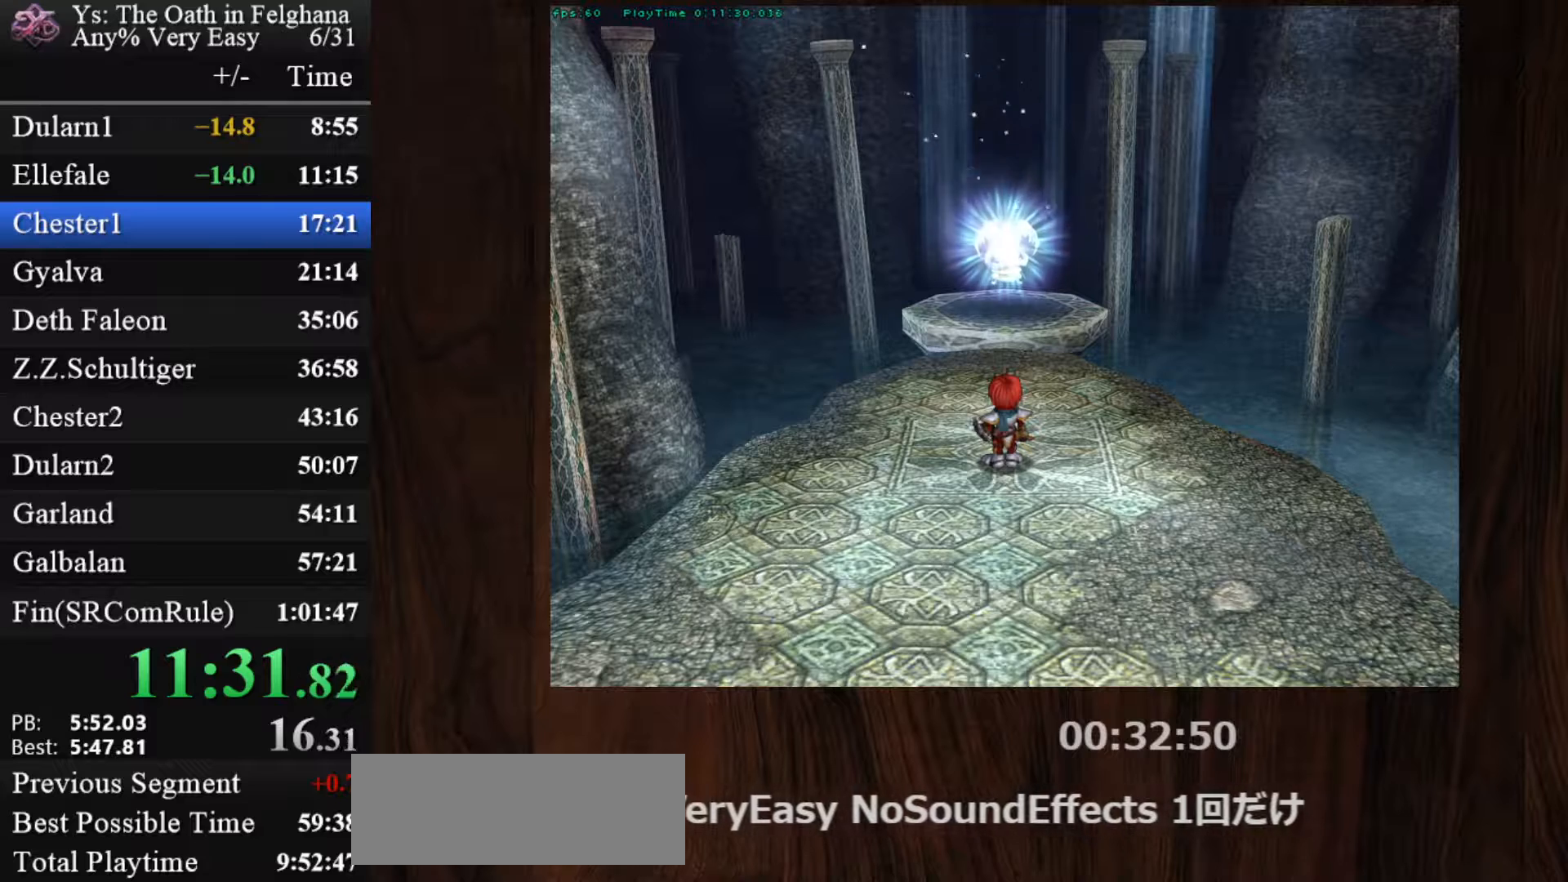
{"keys": [], "mouse": [], "events": [[333, "c", "up"]]}
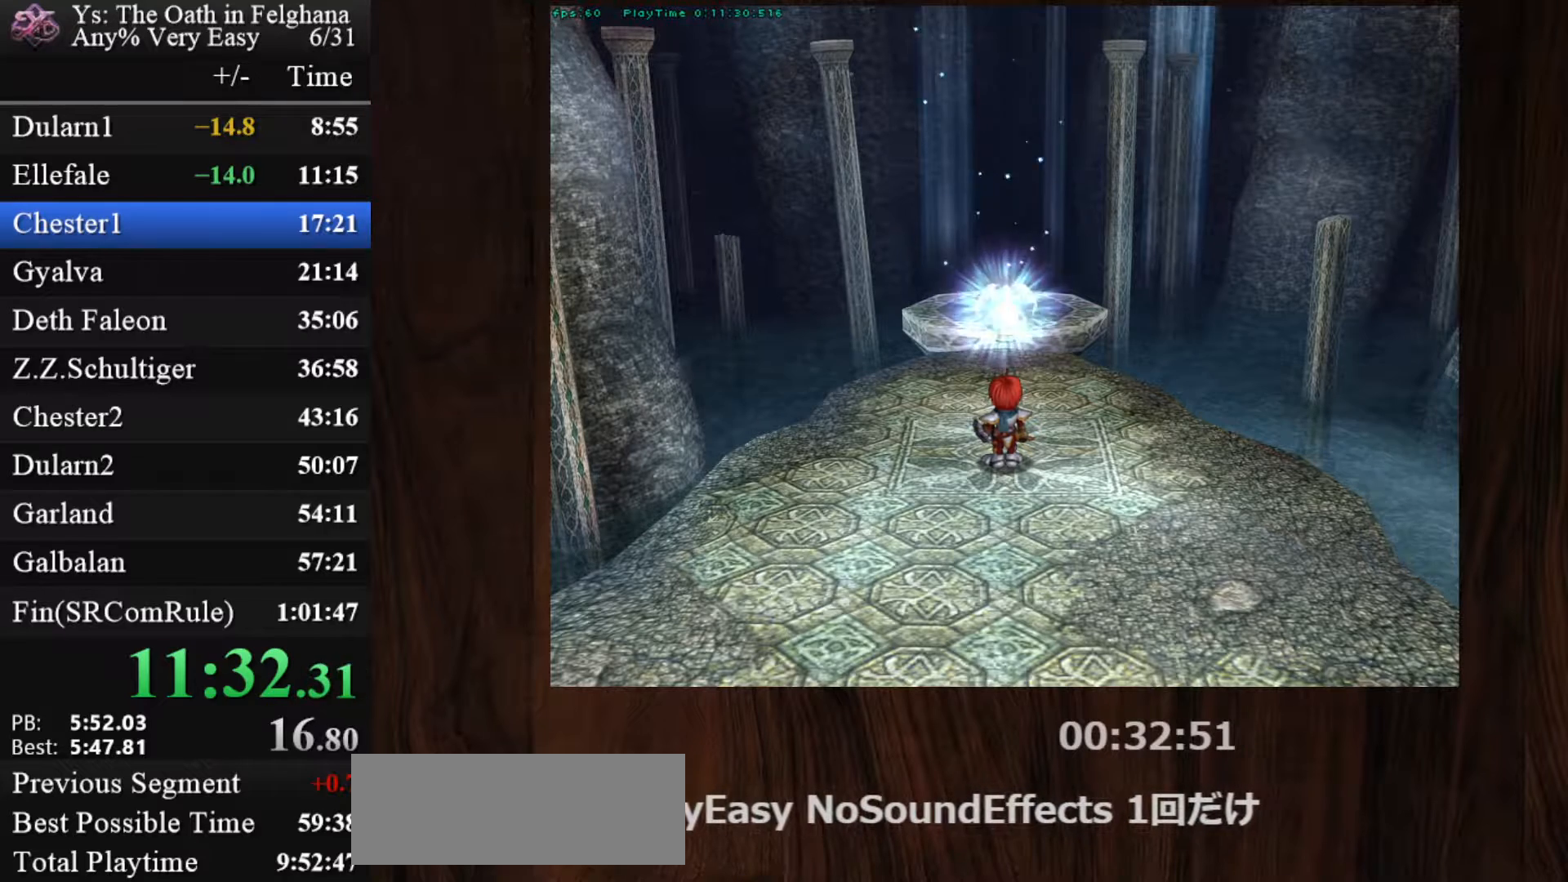
{"keys": [], "mouse": [], "events": []}
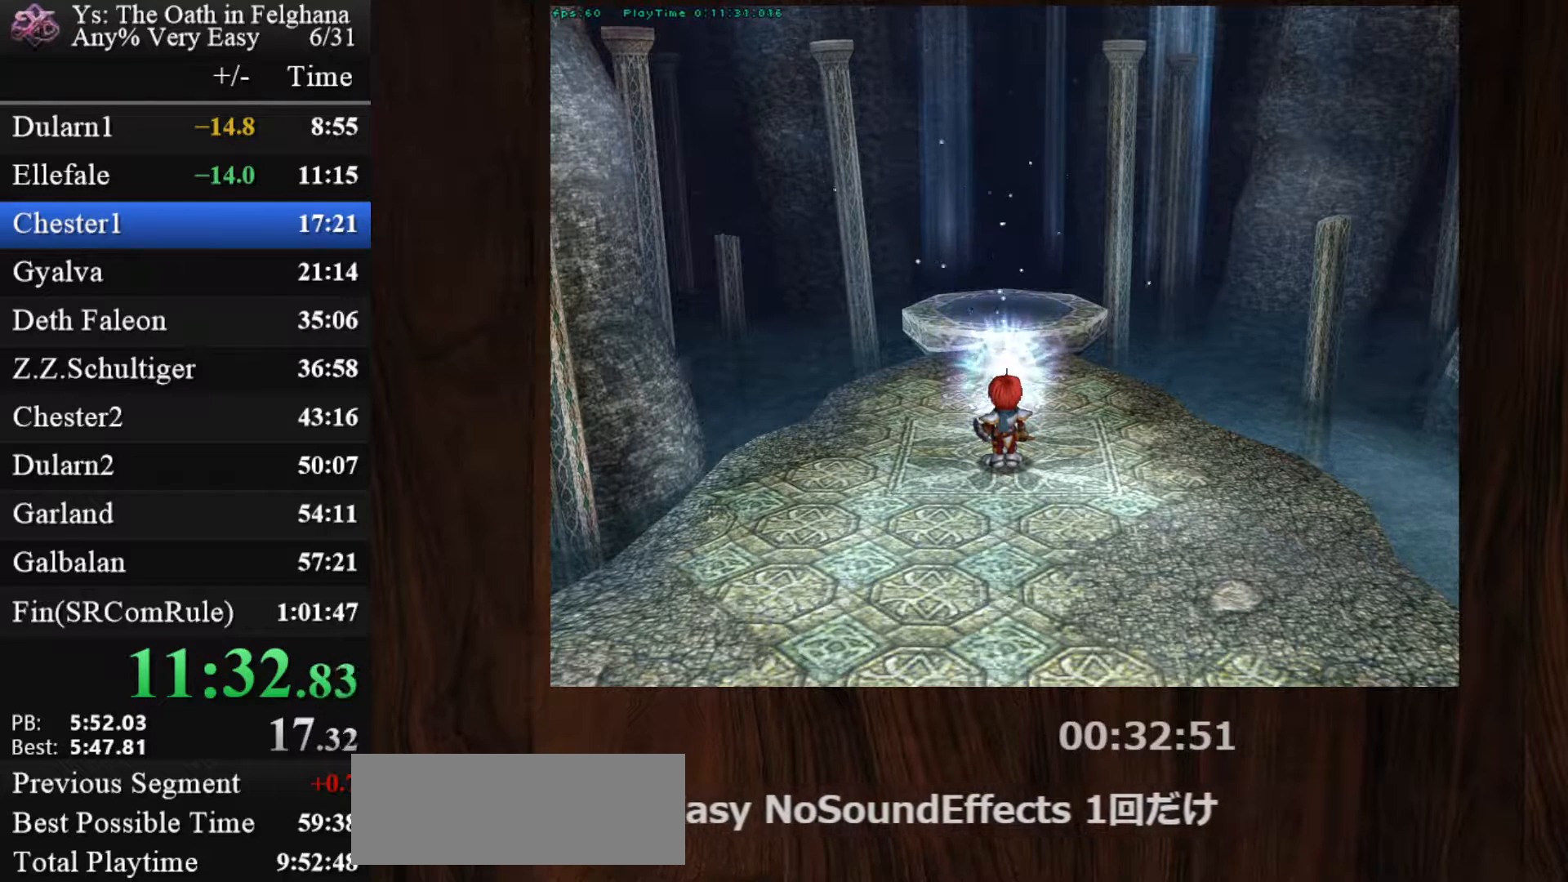
{"keys": [], "mouse": [], "events": []}
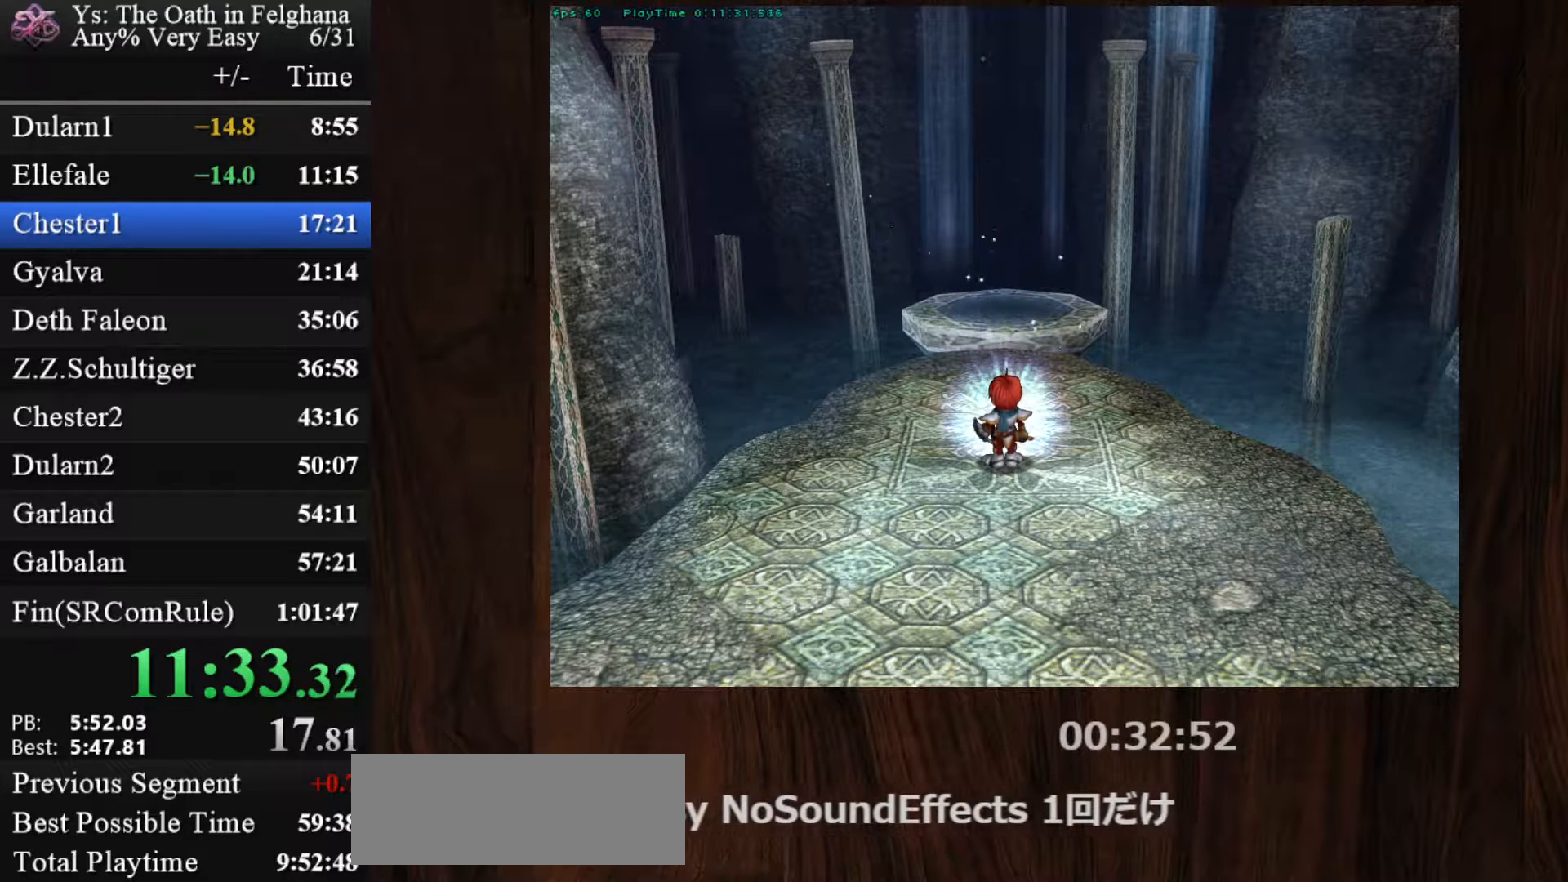
{"keys": [], "mouse": [], "events": []}
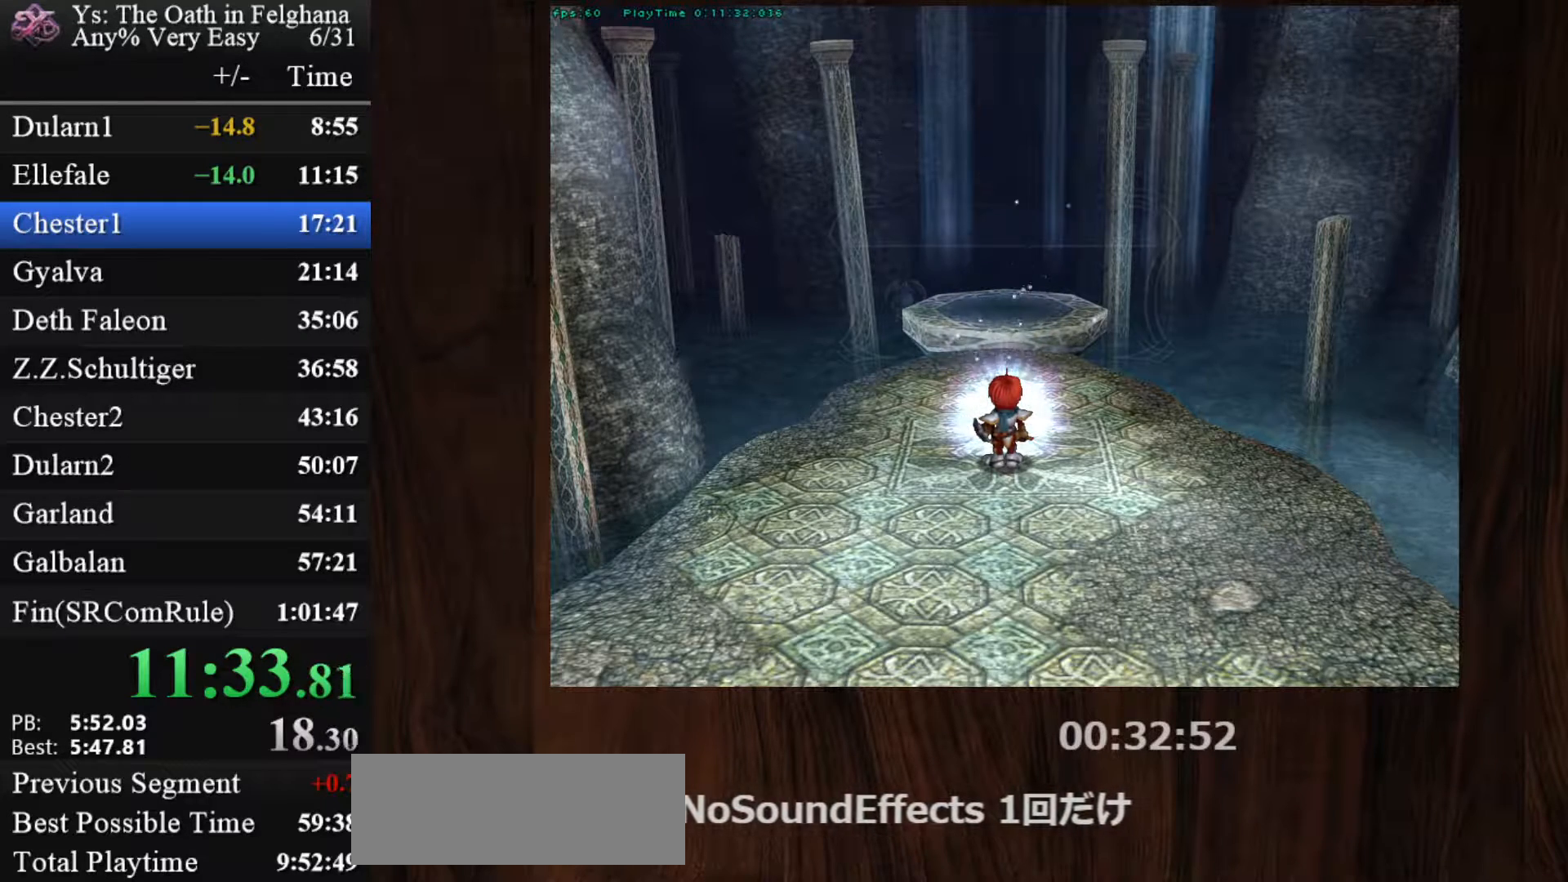
{"keys": [], "mouse": [], "events": [[250, "z", "down"], [383, "z", "up"]]}
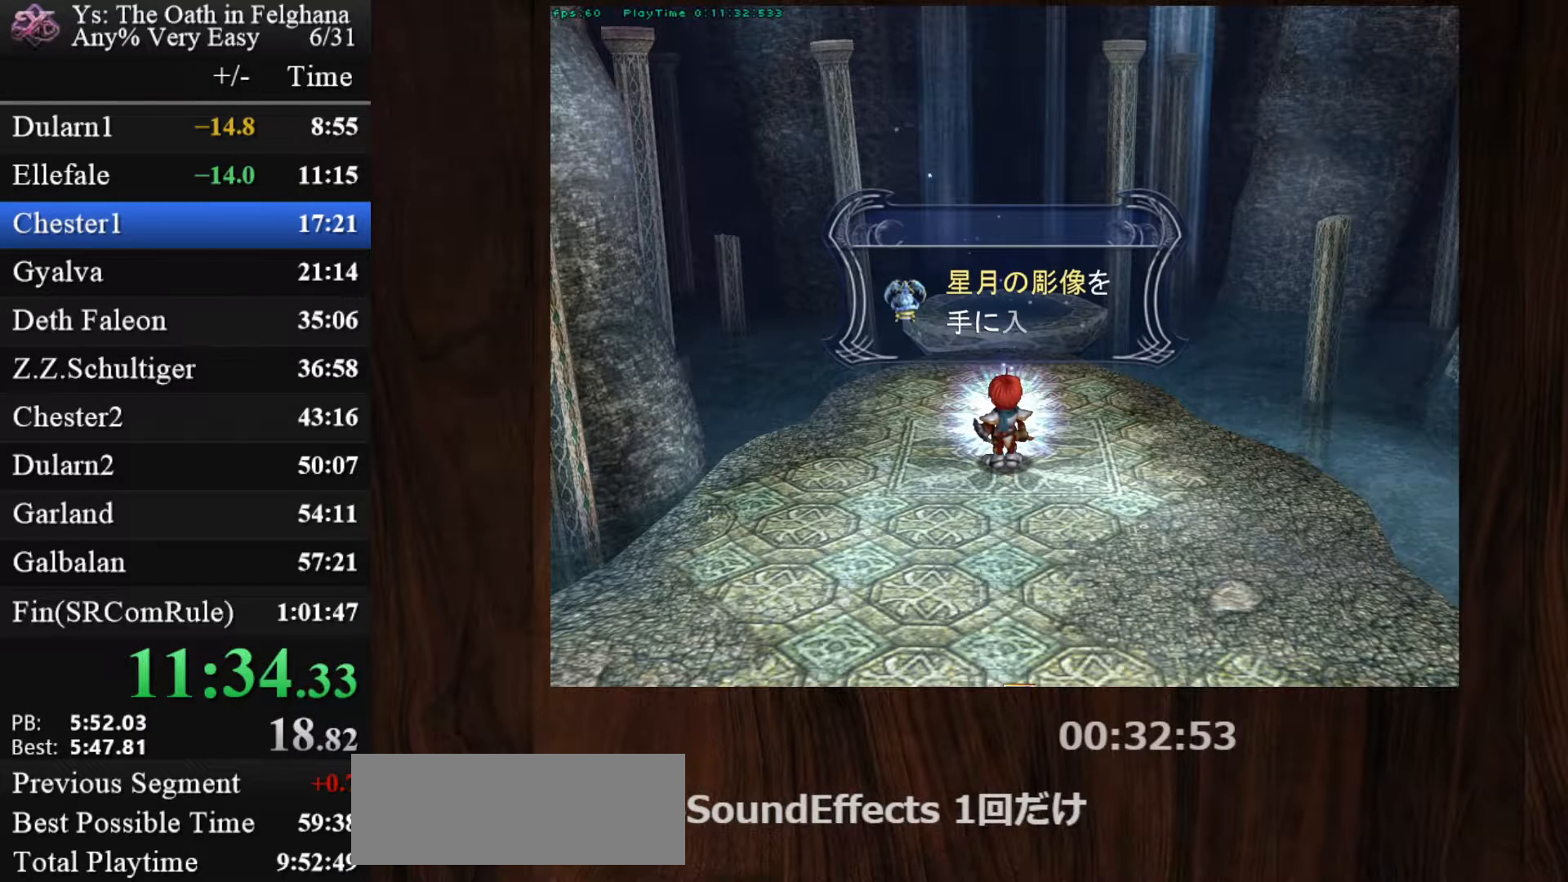
{"keys": ["z"], "mouse": [], "events": [[83, "z", "down"], [217, "z", "up"], [400, "z", "down"]]}
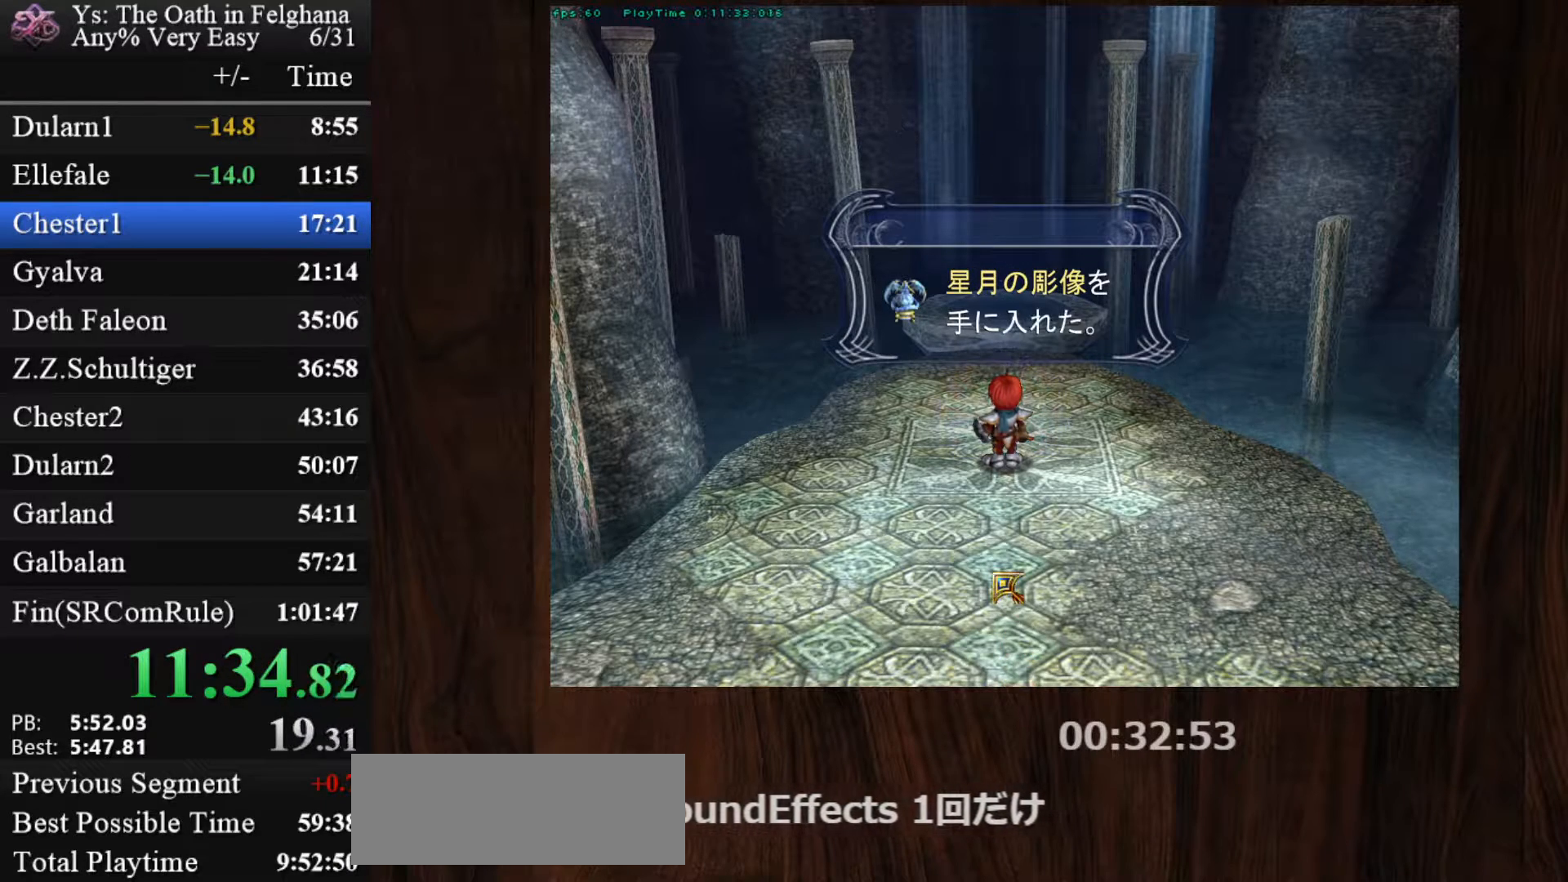
{"keys": ["c", "ctrl"], "mouse": ["left"], "events": [[50, "c", "down"], [50, "ctrl", "down"], [50, "z", "up"], [283, "mouse_left", "down"]]}
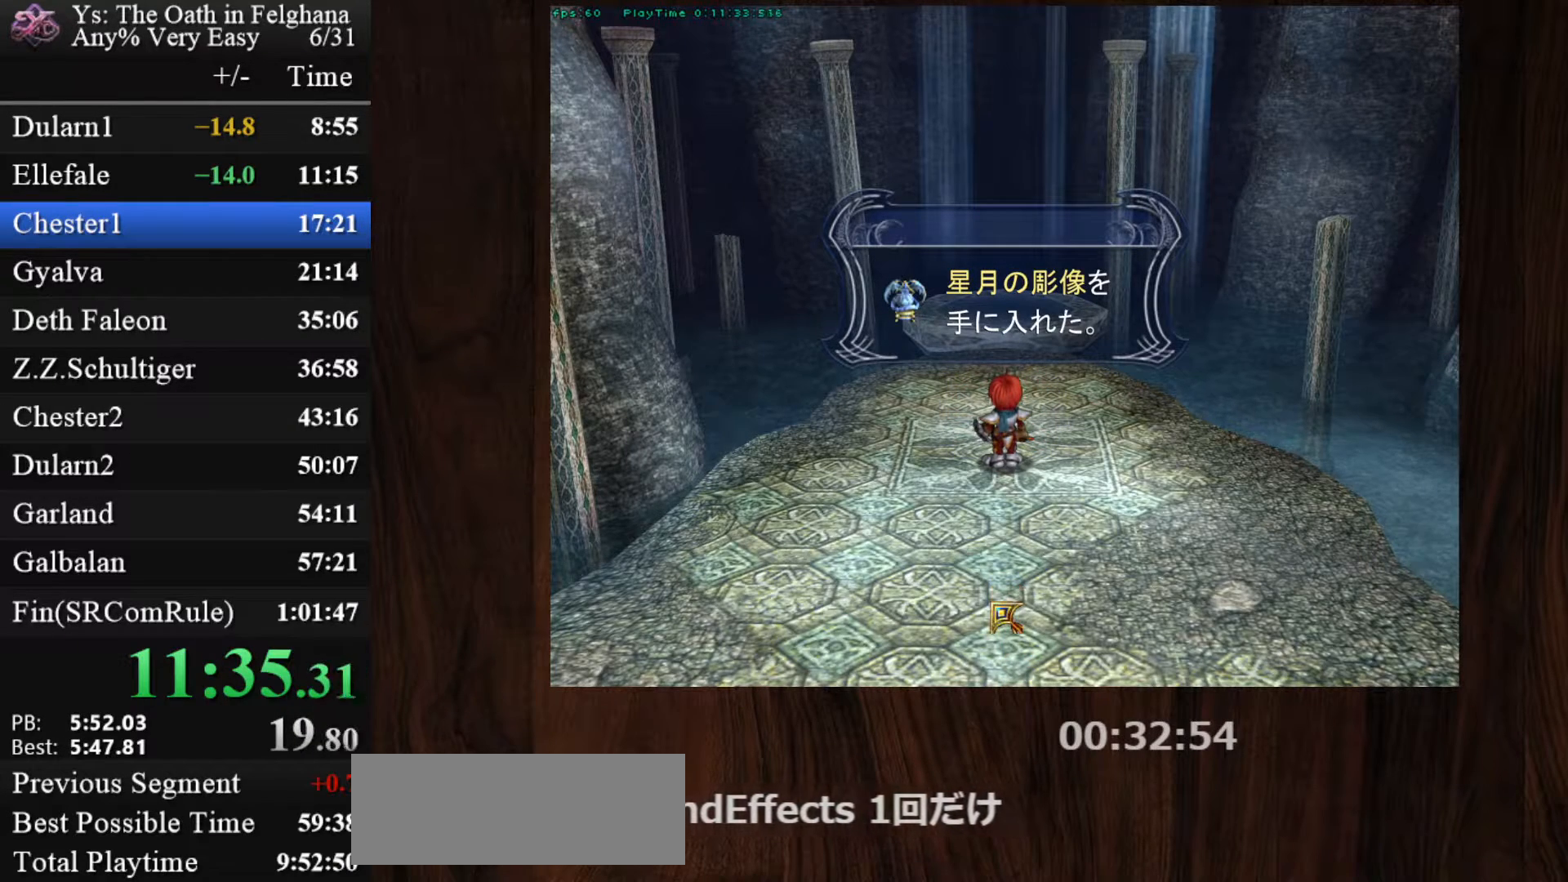
{"keys": ["c", "ctrl"], "mouse": [], "events": [[67, "mouse_left", "up"]]}
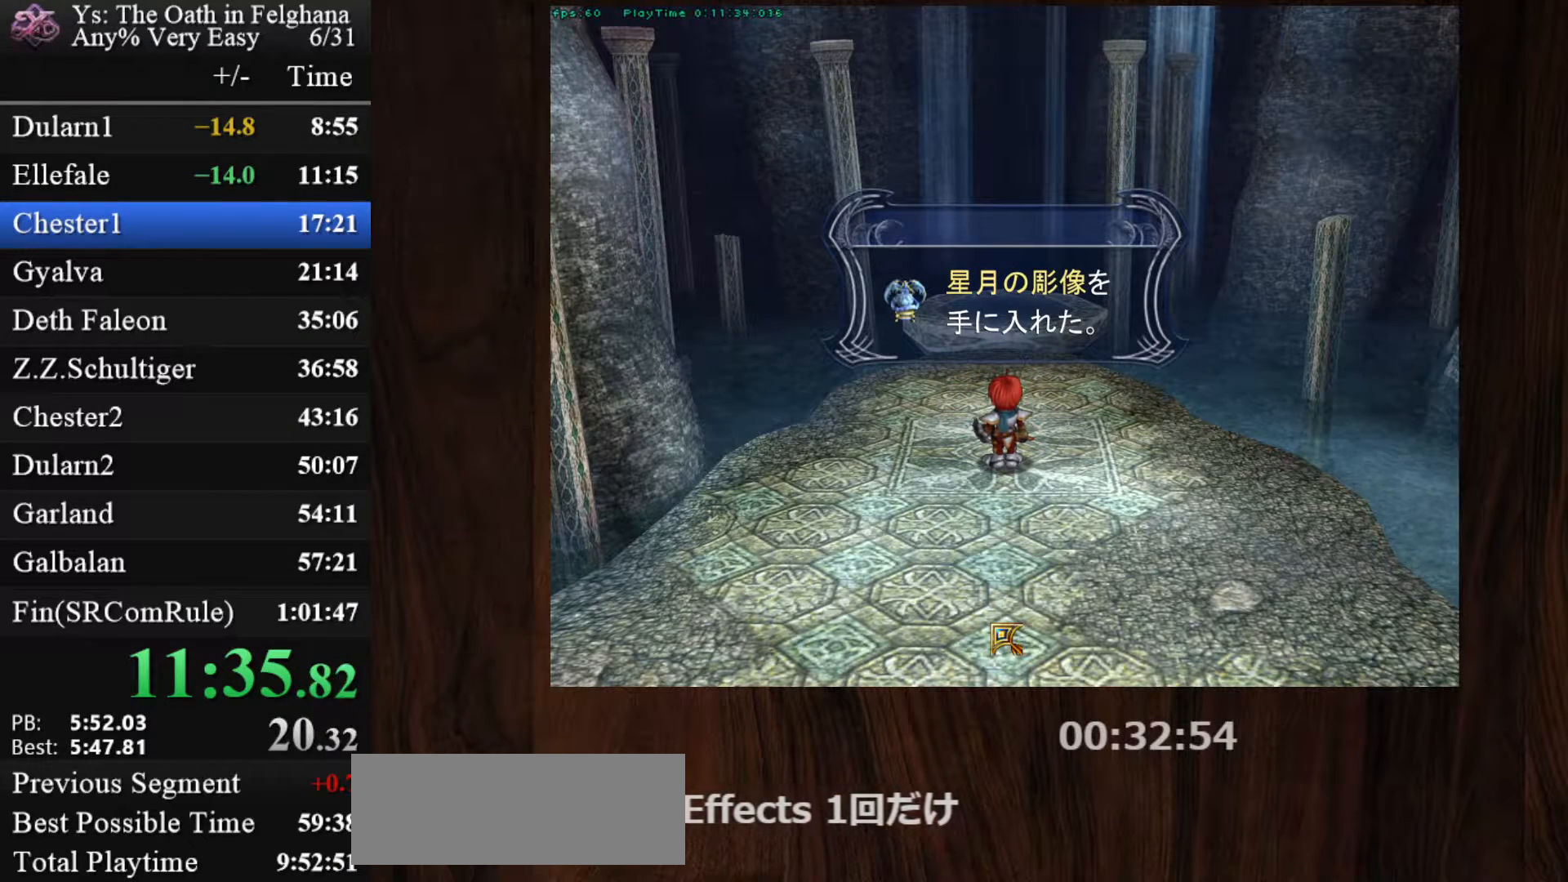
{"keys": ["c", "ctrl"], "mouse": [], "events": [[33, "mouse_left", "down"], [317, "mouse_left", "up"]]}
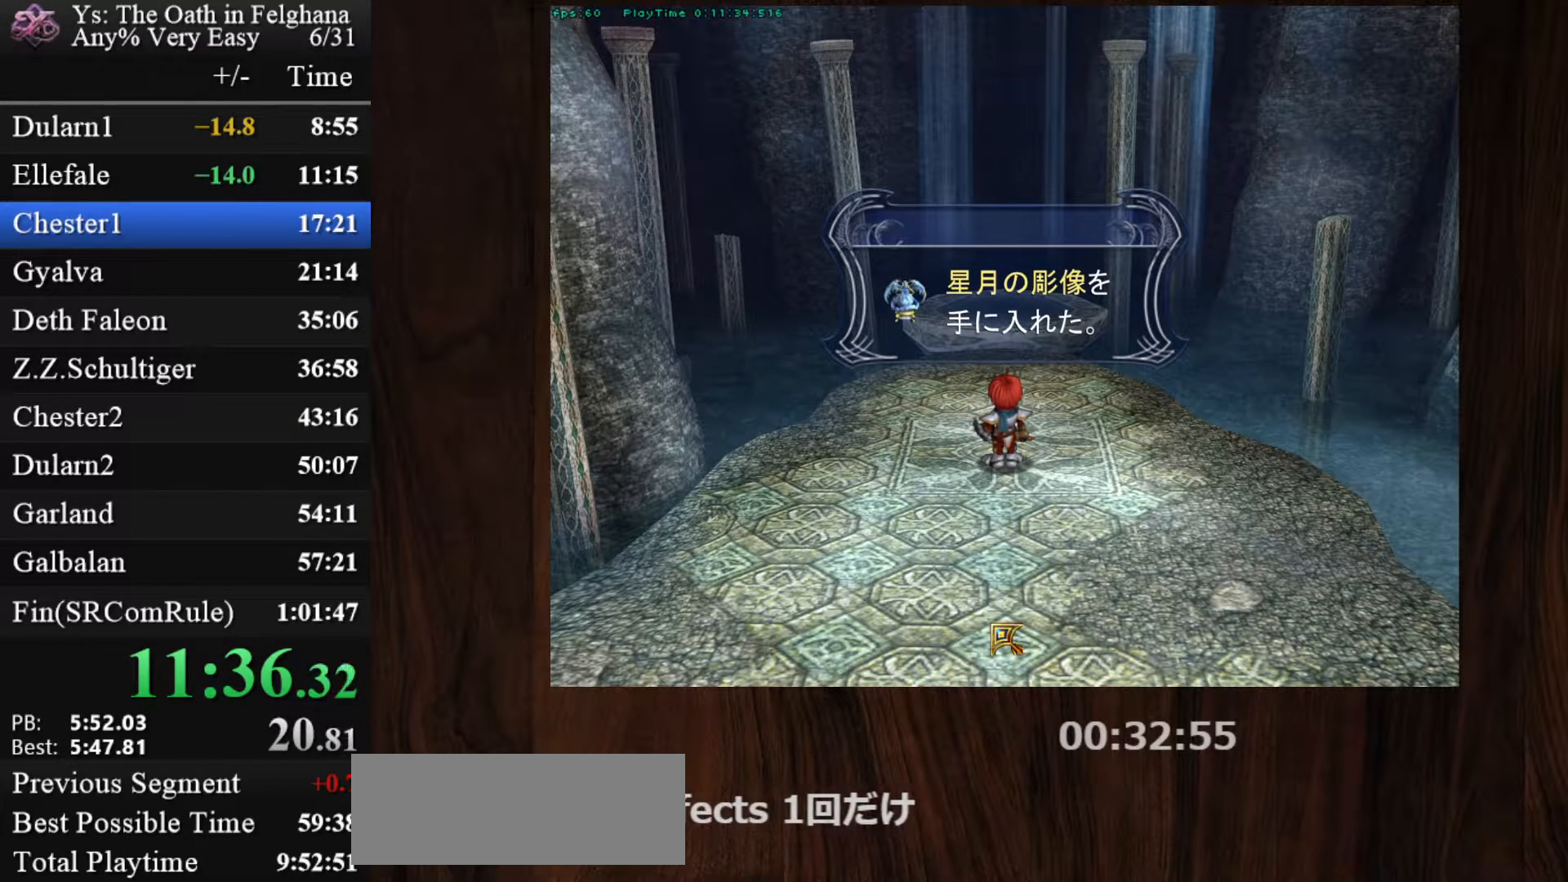
{"keys": ["c", "ctrl"], "mouse": ["left"], "events": [[233, "mouse_left", "down"]]}
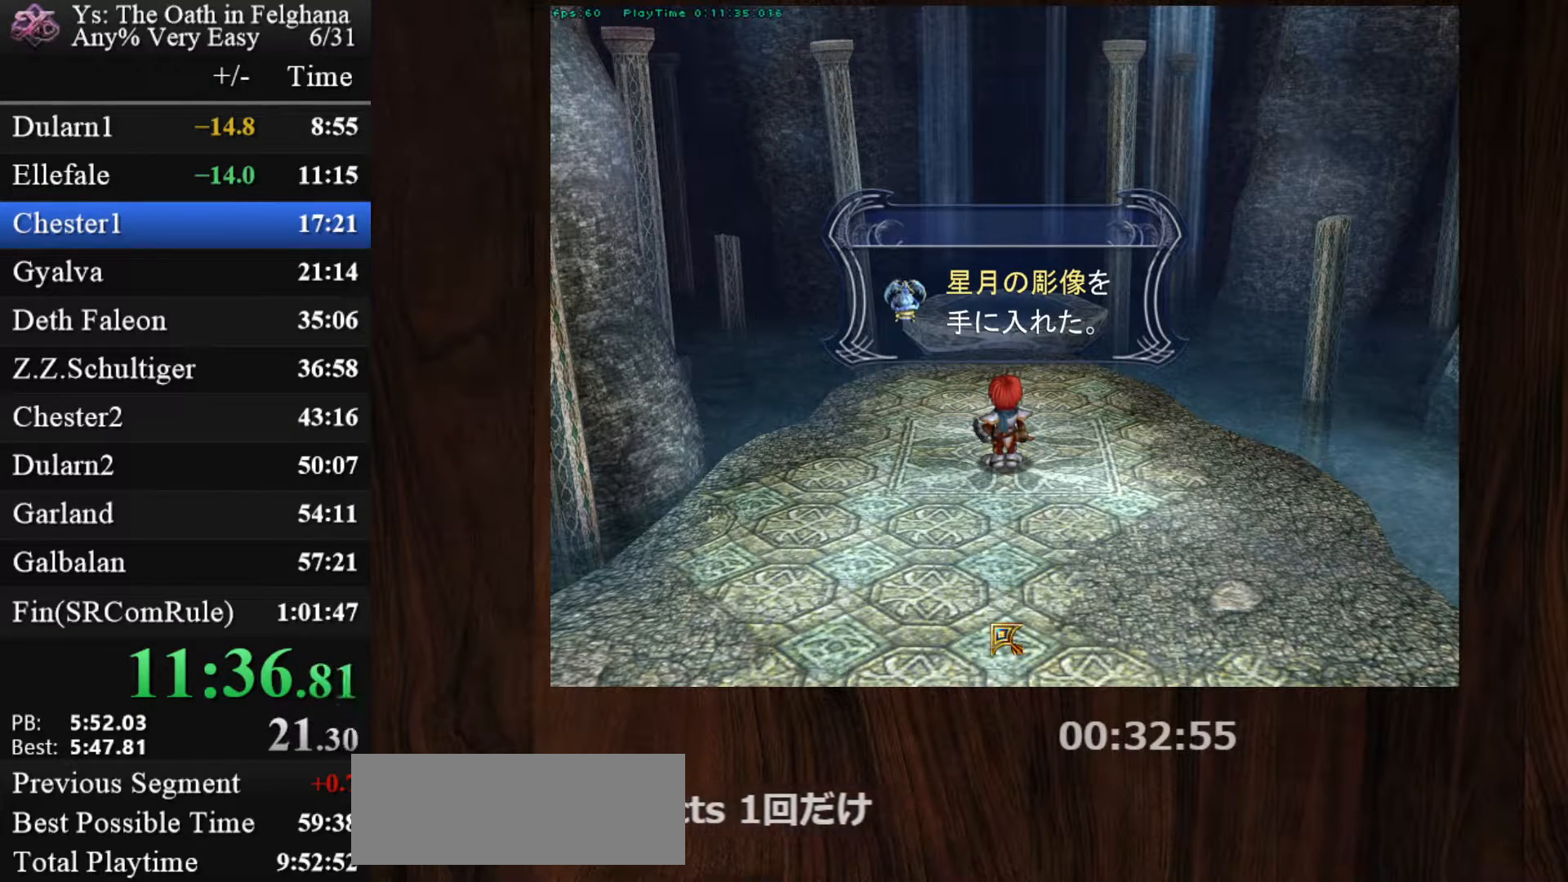
{"keys": ["c", "ctrl"], "mouse": [], "events": [[50, "mouse_left", "up"]]}
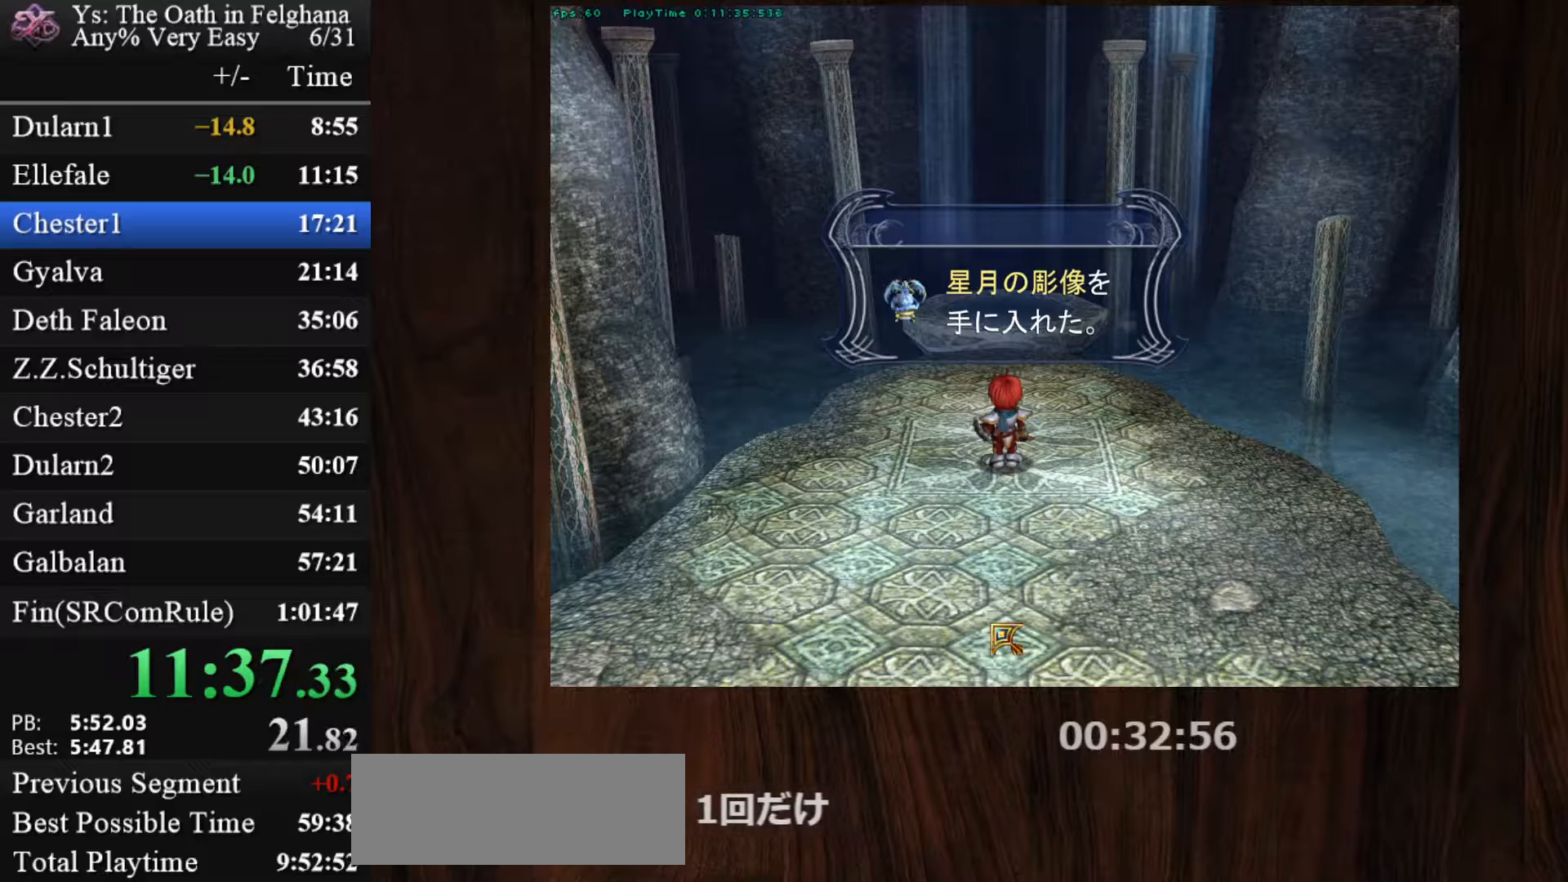
{"keys": ["c", "ctrl"], "mouse": [], "events": [[33, "mouse_left", "down"], [267, "mouse_left", "up"]]}
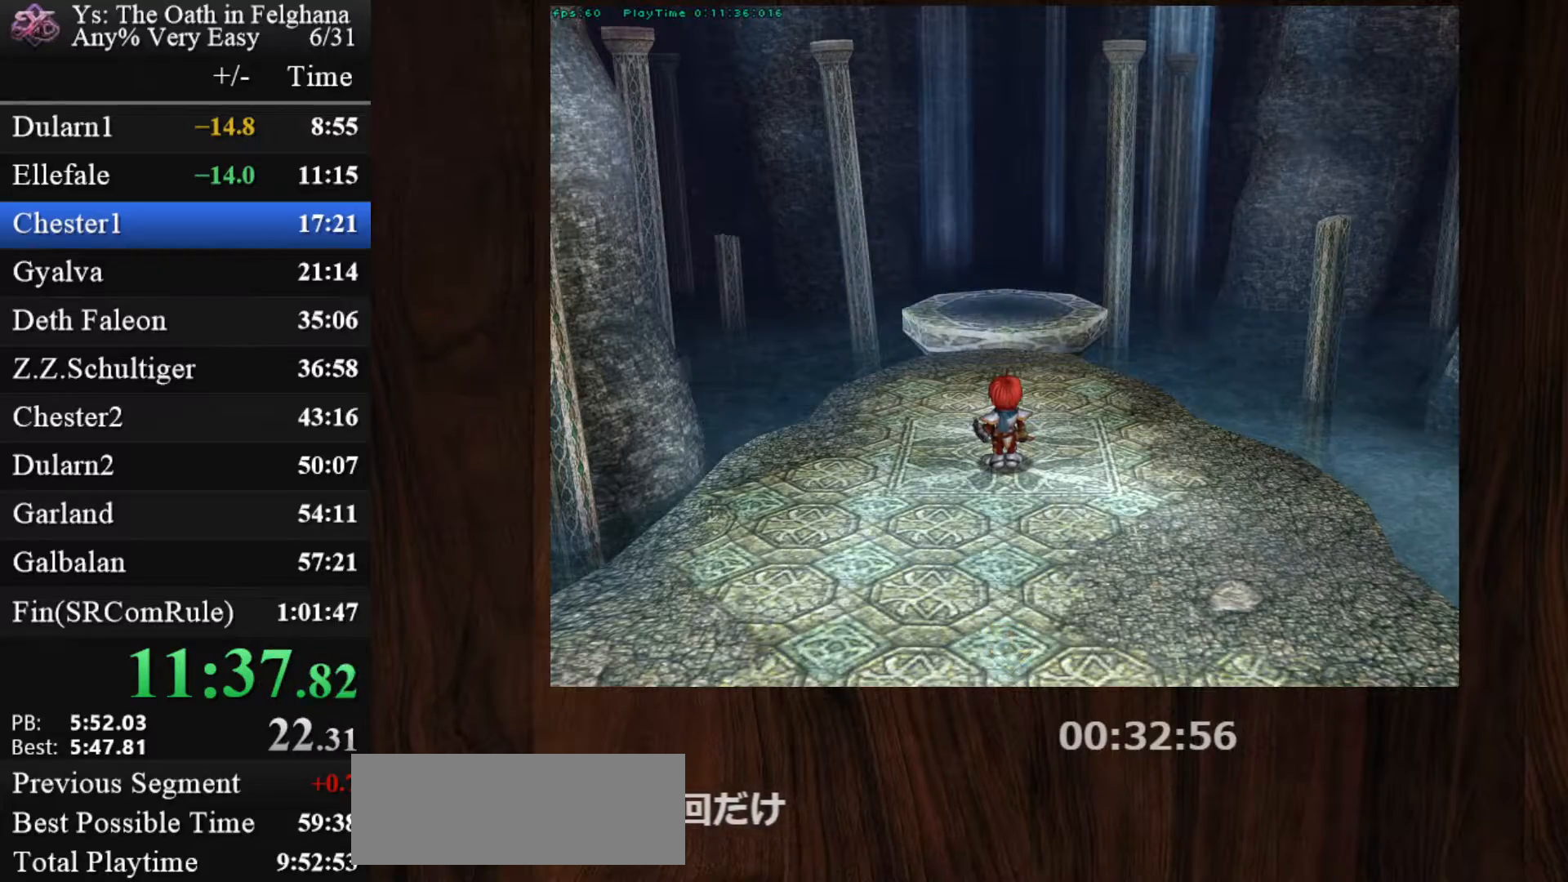
{"keys": ["c", "ctrl"], "mouse": ["left"], "events": [[233, "mouse_left", "down"], [283, "z", "down"], [417, "z", "up"]]}
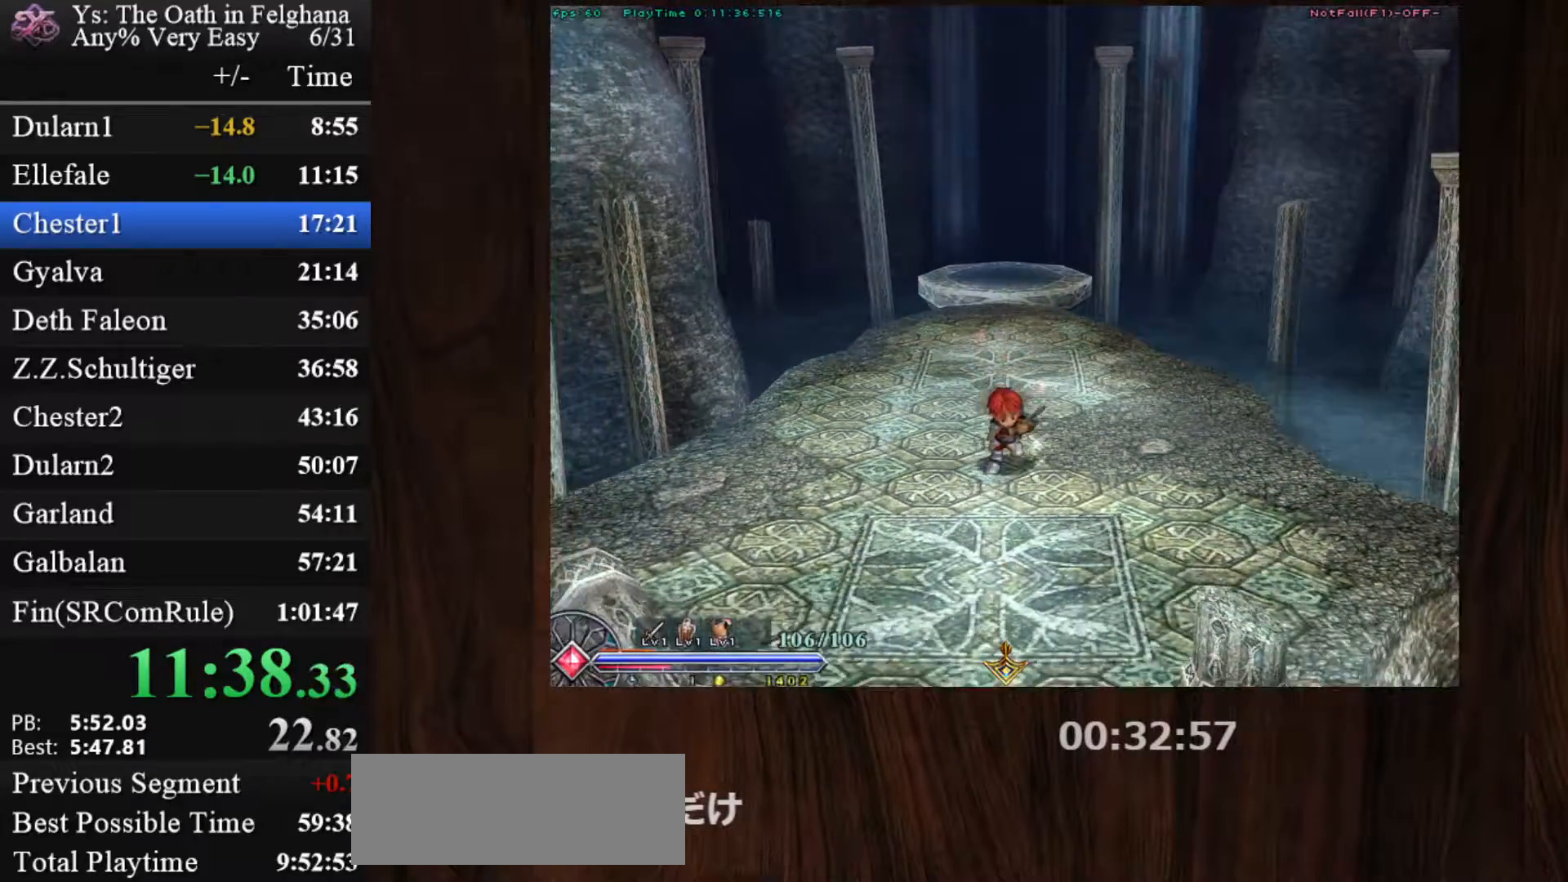
{"keys": ["c", "ctrl"], "mouse": ["left"], "events": [[17, "mouse_left", "up"], [200, "z", "down"], [383, "z", "up"], [483, "mouse_left", "down"]]}
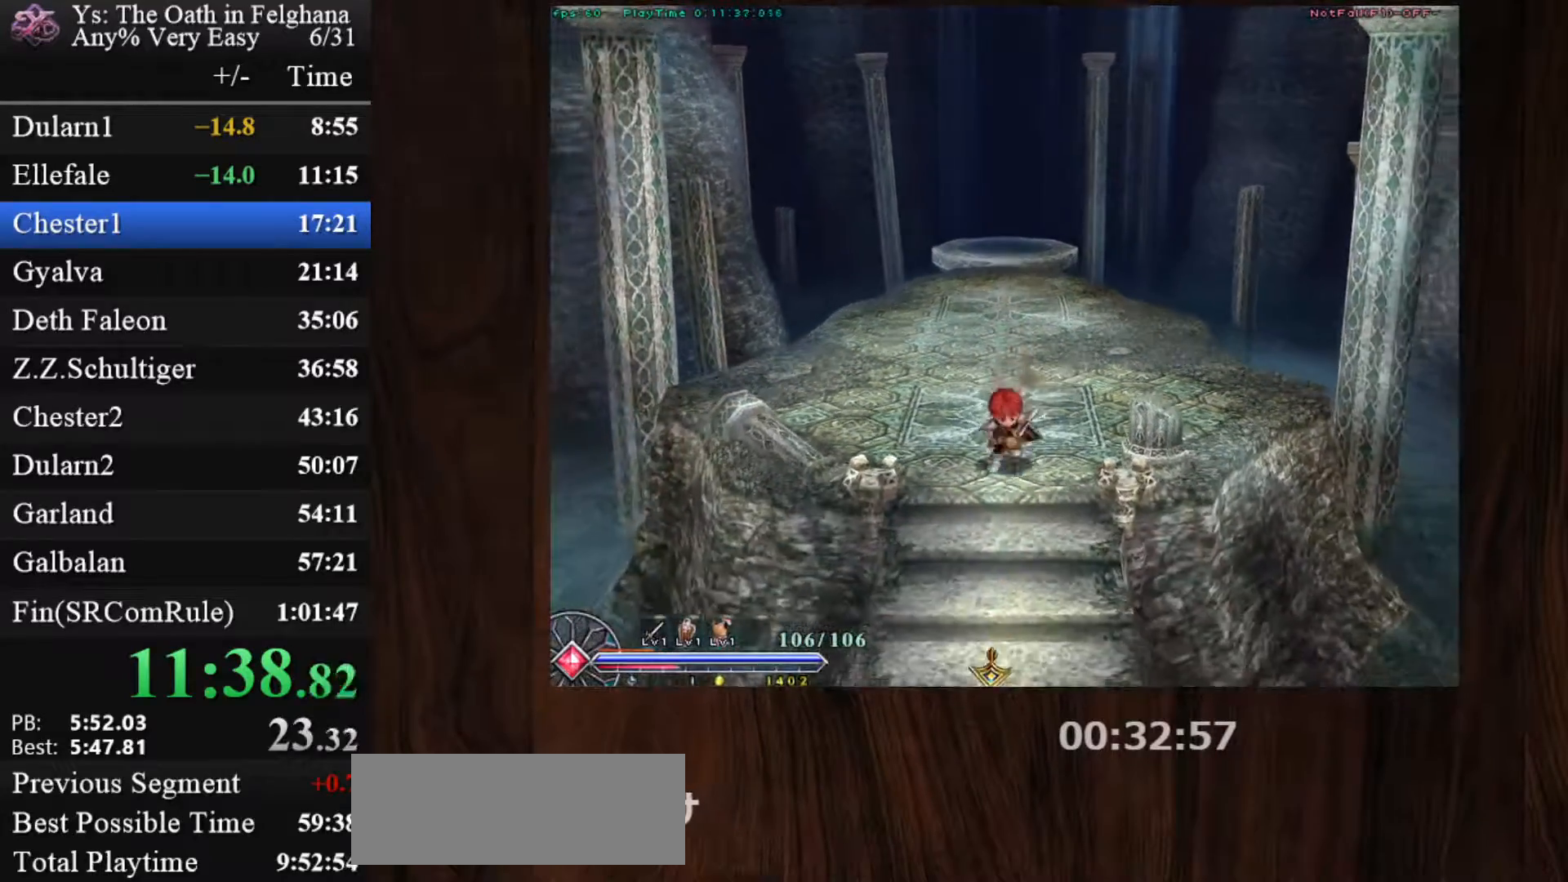
{"keys": ["c", "ctrl"], "mouse": [], "events": [[117, "z", "down"], [250, "mouse_left", "up"], [250, "z", "up"]]}
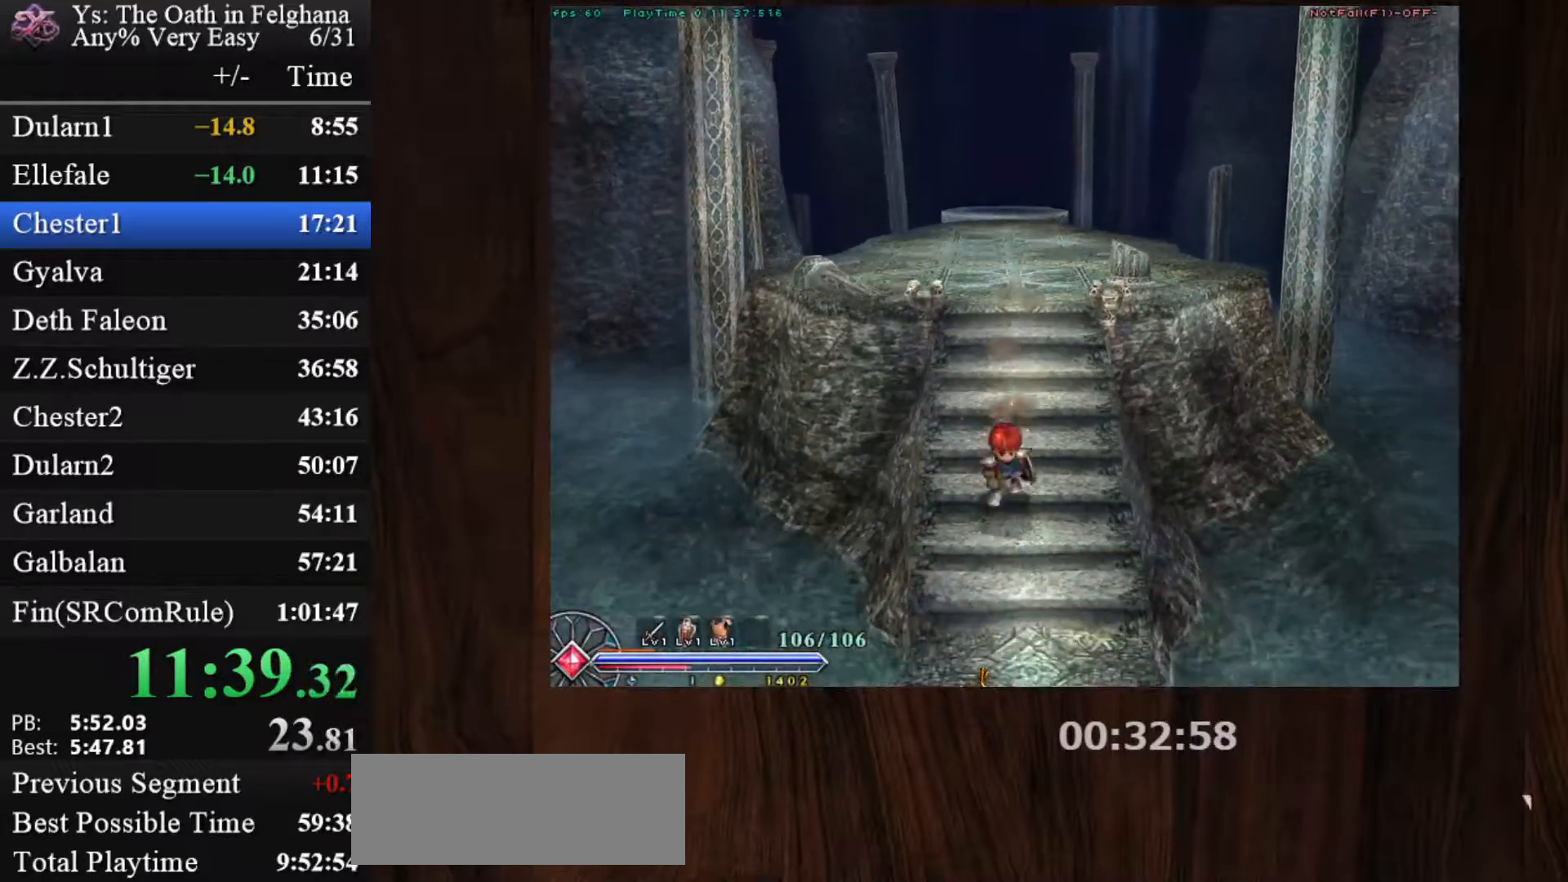
{"keys": ["c", "ctrl", "z"], "mouse": [], "events": [[33, "z", "down"], [183, "mouse_left", "down"], [233, "z", "up"], [500, "mouse_left", "up"], [500, "z", "down"]]}
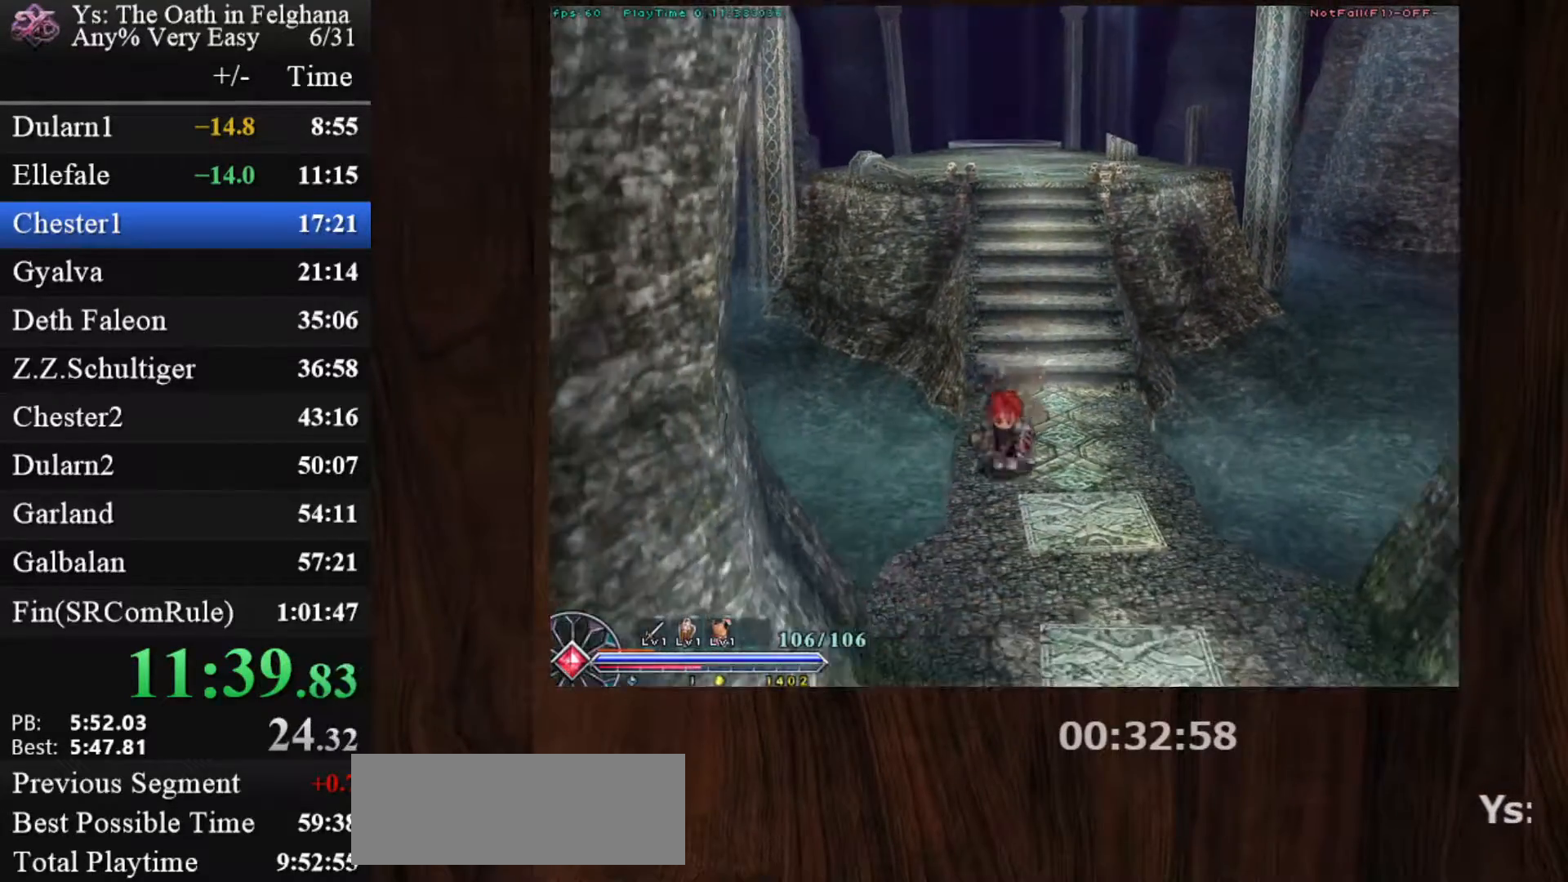
{"keys": ["c", "ctrl", "z"], "mouse": ["left"], "events": [[150, "z", "up"], [433, "mouse_left", "down"], [433, "z", "down"]]}
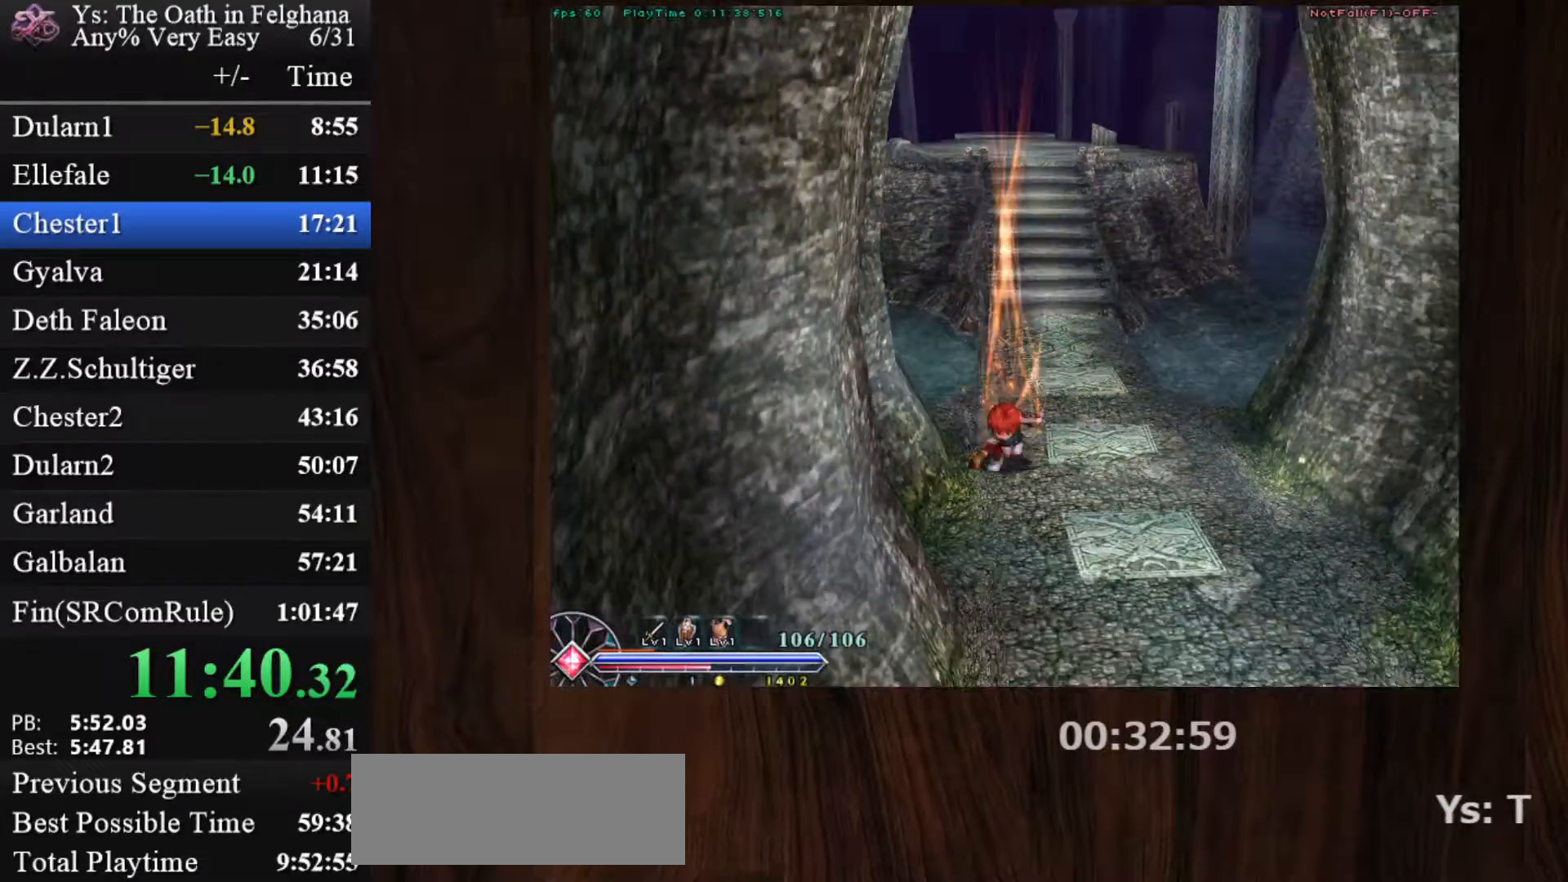
{"keys": ["c", "ctrl"], "mouse": [], "events": [[67, "z", "up"], [267, "mouse_left", "up"], [300, "z", "down"], [483, "z", "up"]]}
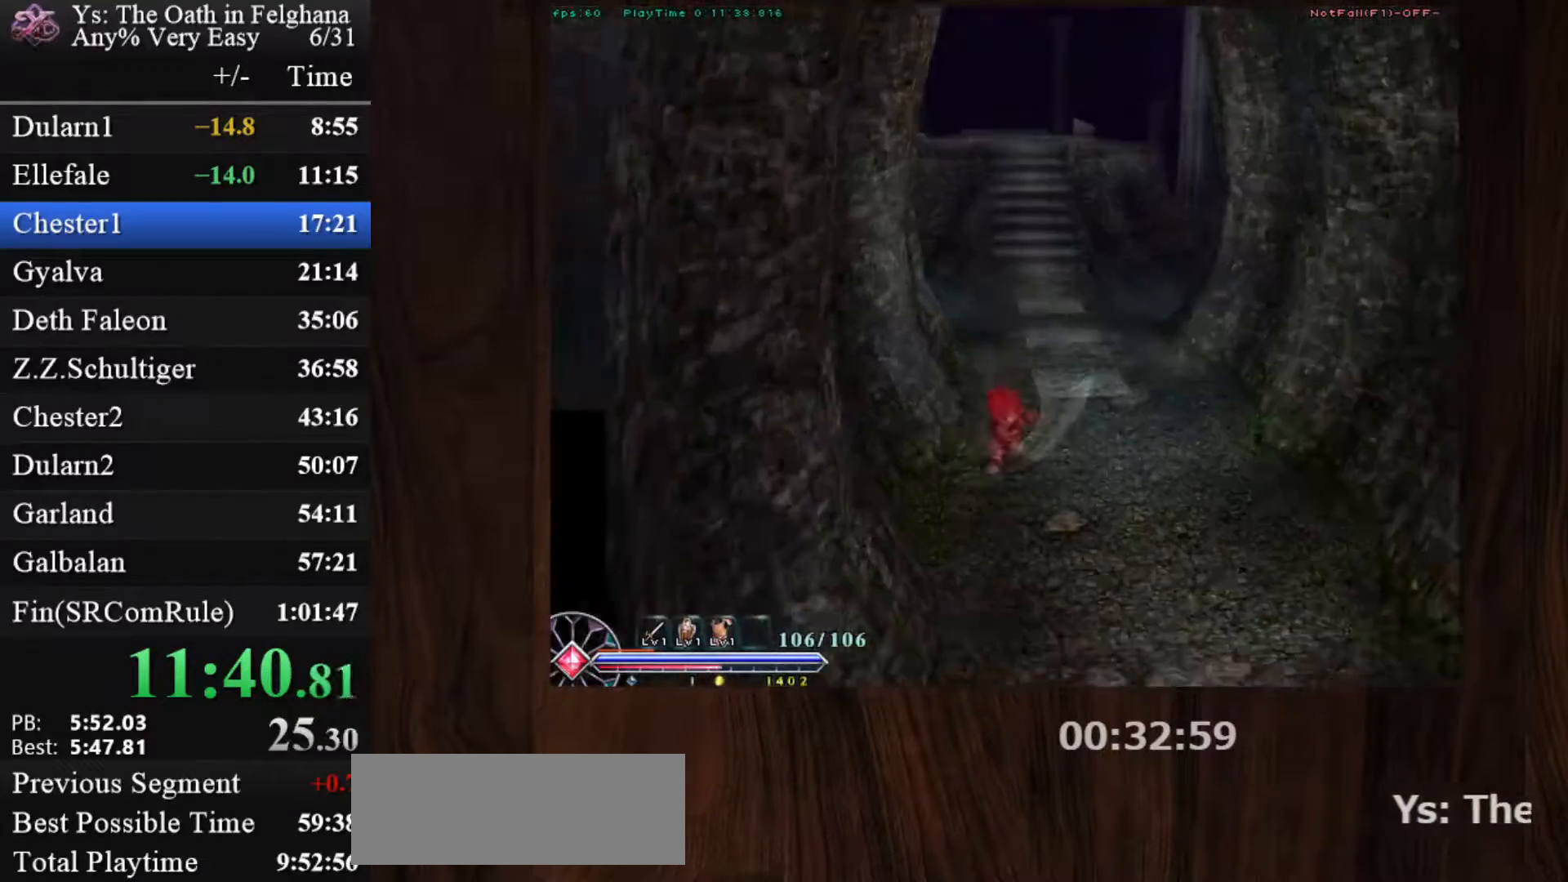
{"keys": [], "mouse": [], "events": [[183, "mouse_left", "down"], [367, "c", "up"], [367, "ctrl", "up"], [417, "mouse_left", "up"]]}
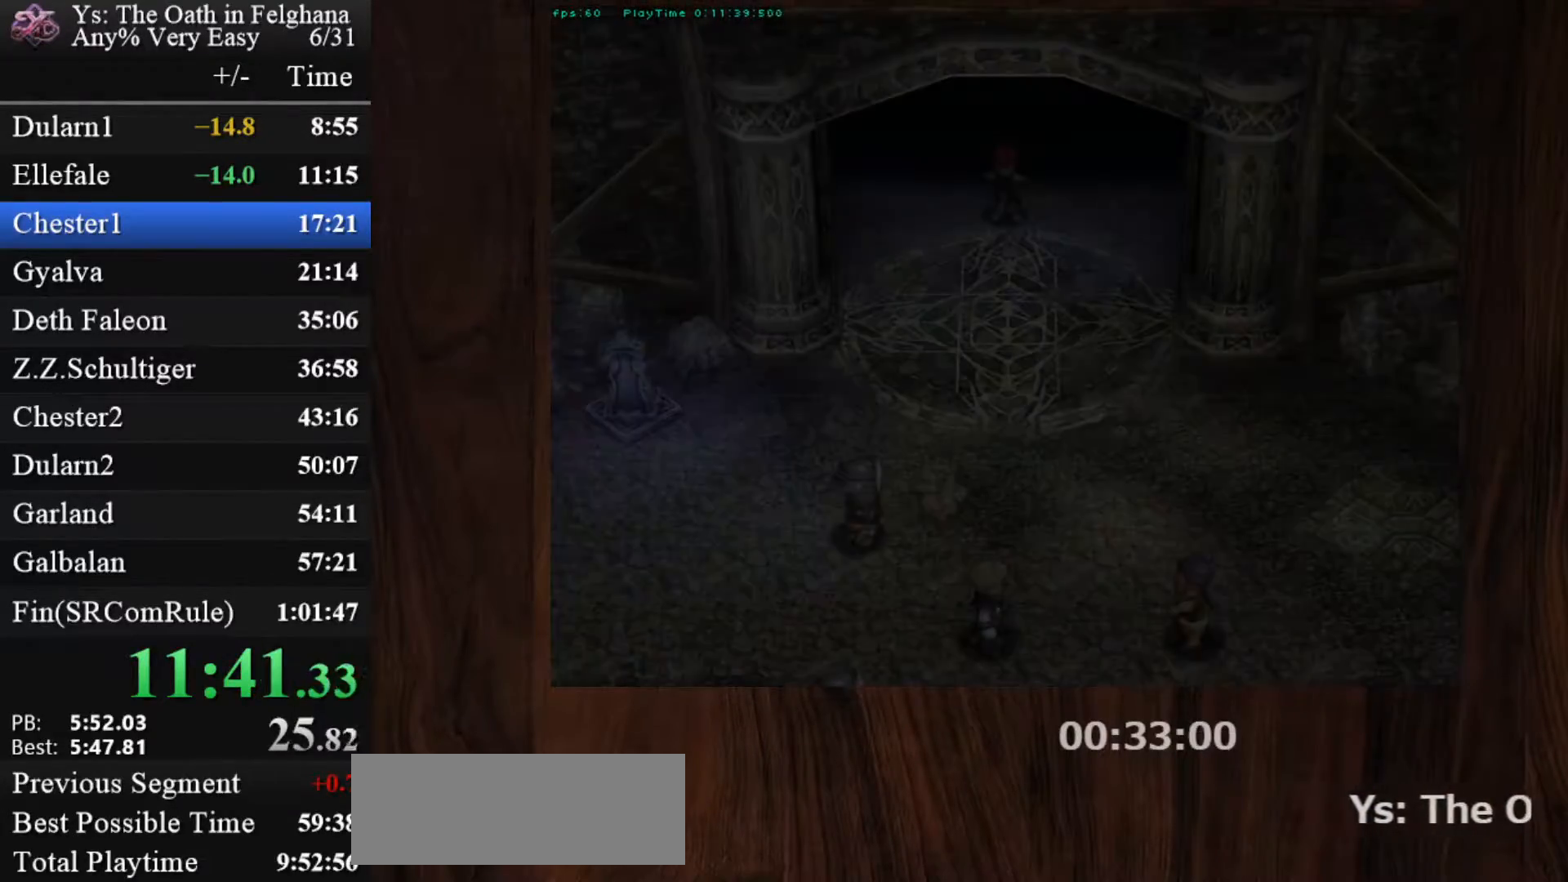
{"keys": [], "mouse": [], "events": [[50, "z", "down"], [100, "z", "up"], [233, "z", "down"], [383, "z", "up"]]}